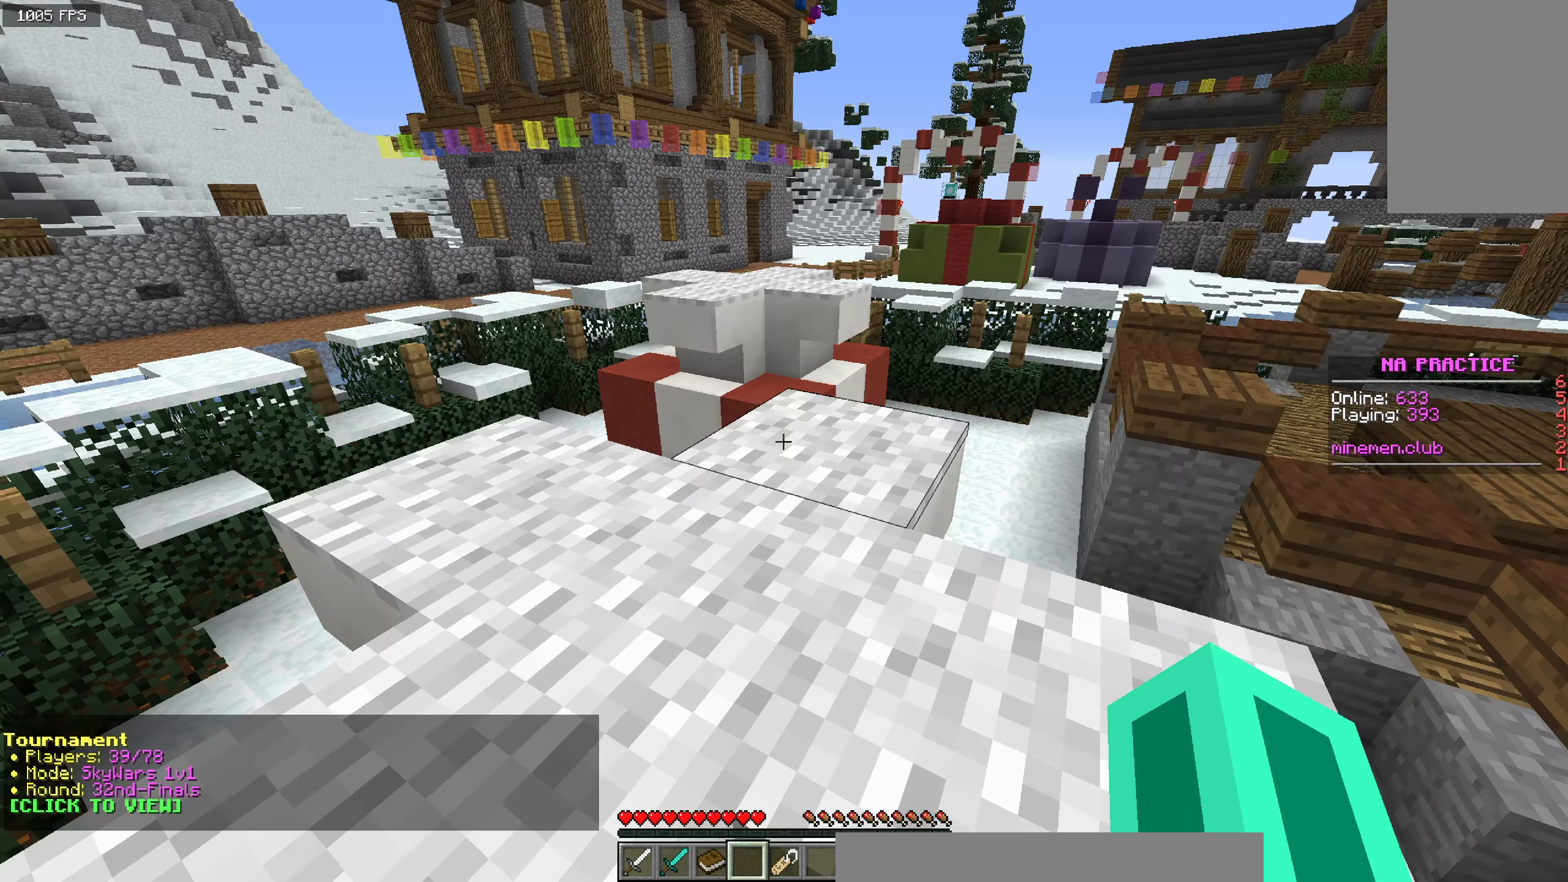
Gameplay with keyboard and mouse; each line is a JSON object with the keys and mouse buttons held at the frame after it (dt_ms = milliseconds from this image to that frame). "events" lists presses ("down") and releases ("up") of "a", "d", "s", "space", "w", "mouse_left" and "mouse_right" between this image and that frame as [ms after this image, input, new state], when the widget could be followed in between. "mouse_left", "mouse_right" = the "left", "right" buttons of the "mouse" list. No other keys are recorded. Fast repeated clicks can show as one long hold. Mouse movement is not recorded.
{"dt_ms": 400, "keys": ["w"], "mouse": [], "events": [[317, "space", "up"]]}
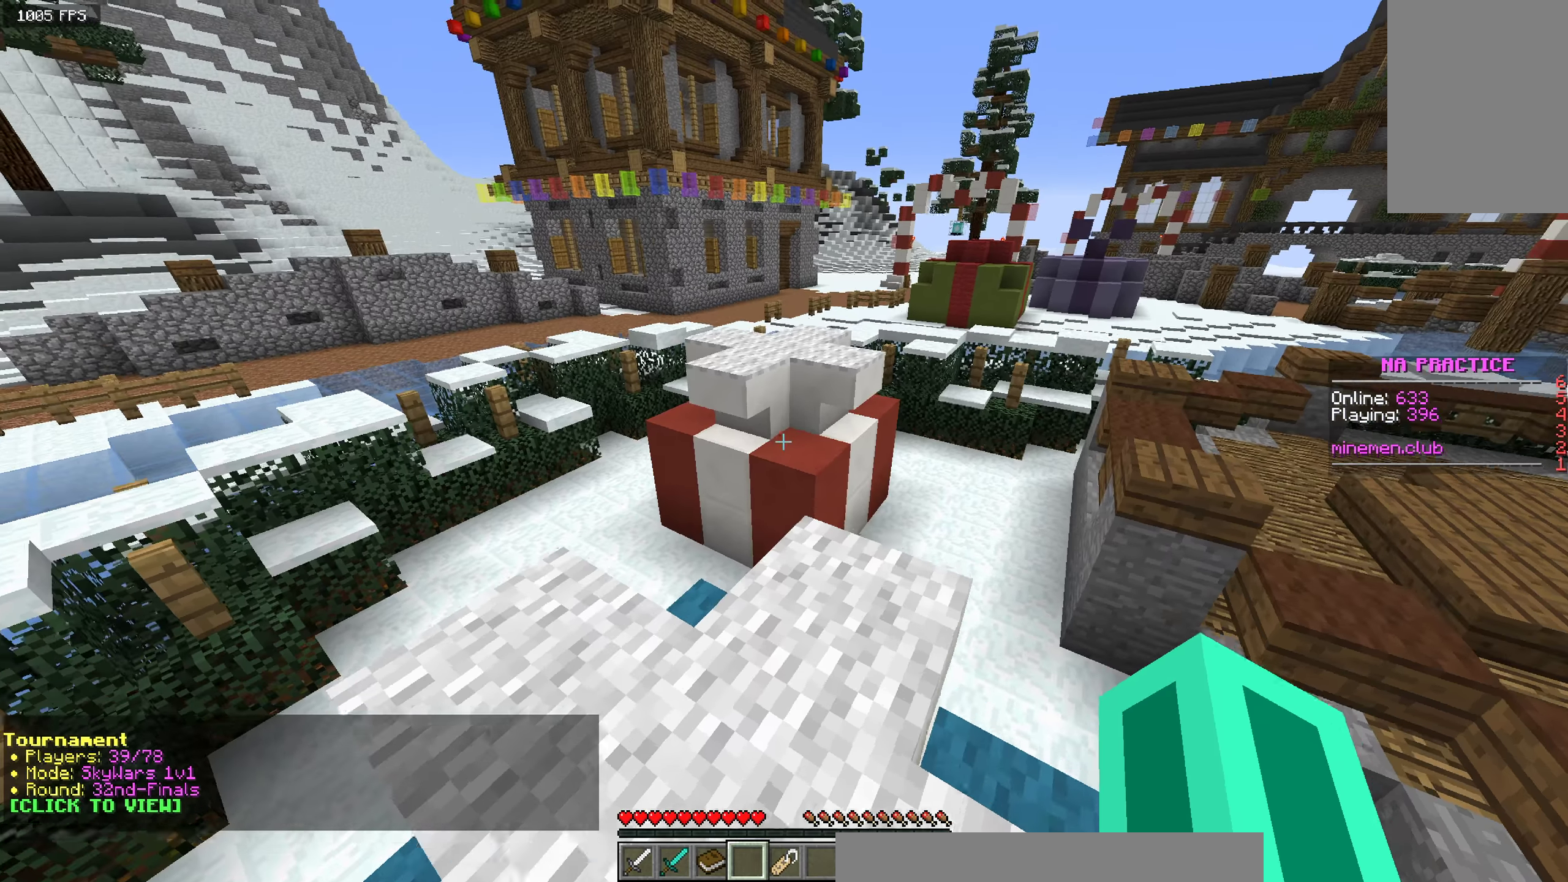
{"dt_ms": 500, "keys": ["space", "w"], "mouse": [], "events": [[367, "space", "down"]]}
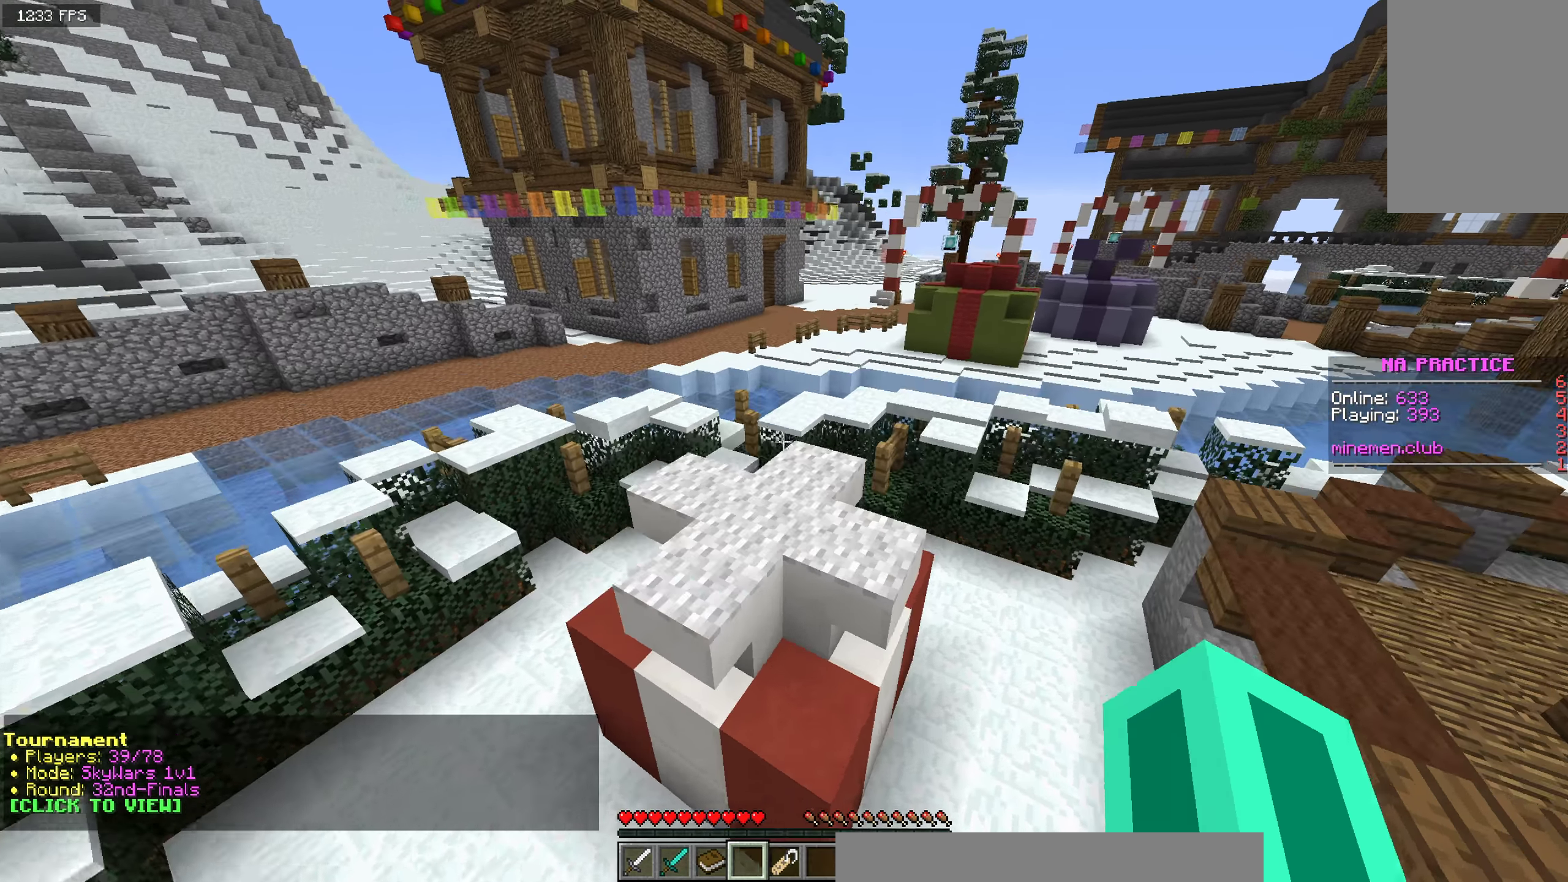
{"dt_ms": 500, "keys": ["a", "w"], "mouse": [], "events": [[217, "space", "up"], [400, "a", "down"]]}
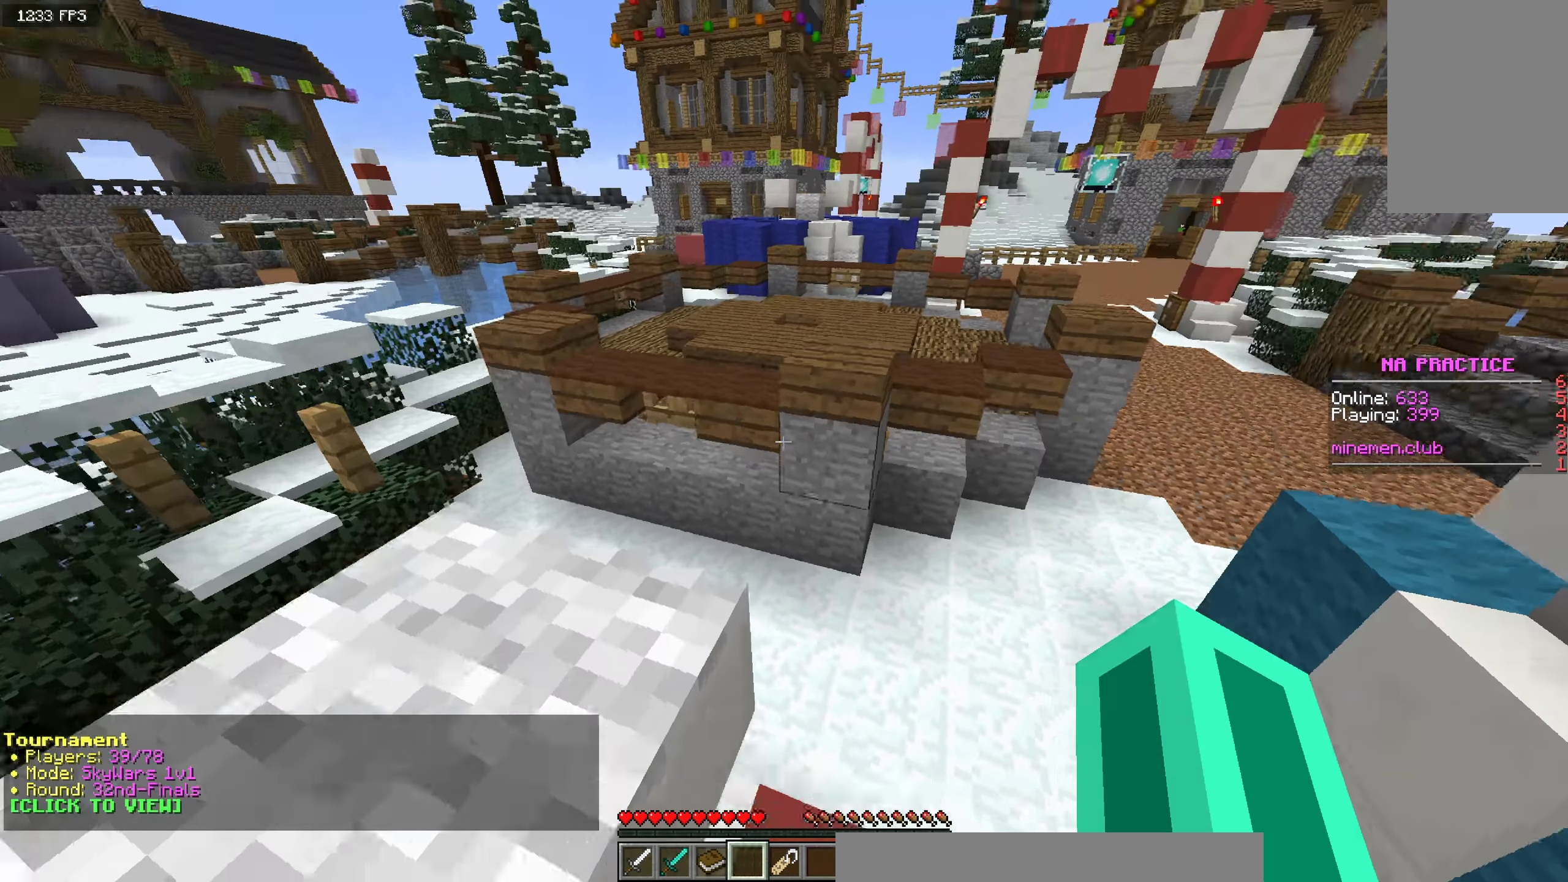
{"dt_ms": 500, "keys": ["space", "w"], "mouse": [], "events": [[133, "a", "up"], [317, "space", "down"]]}
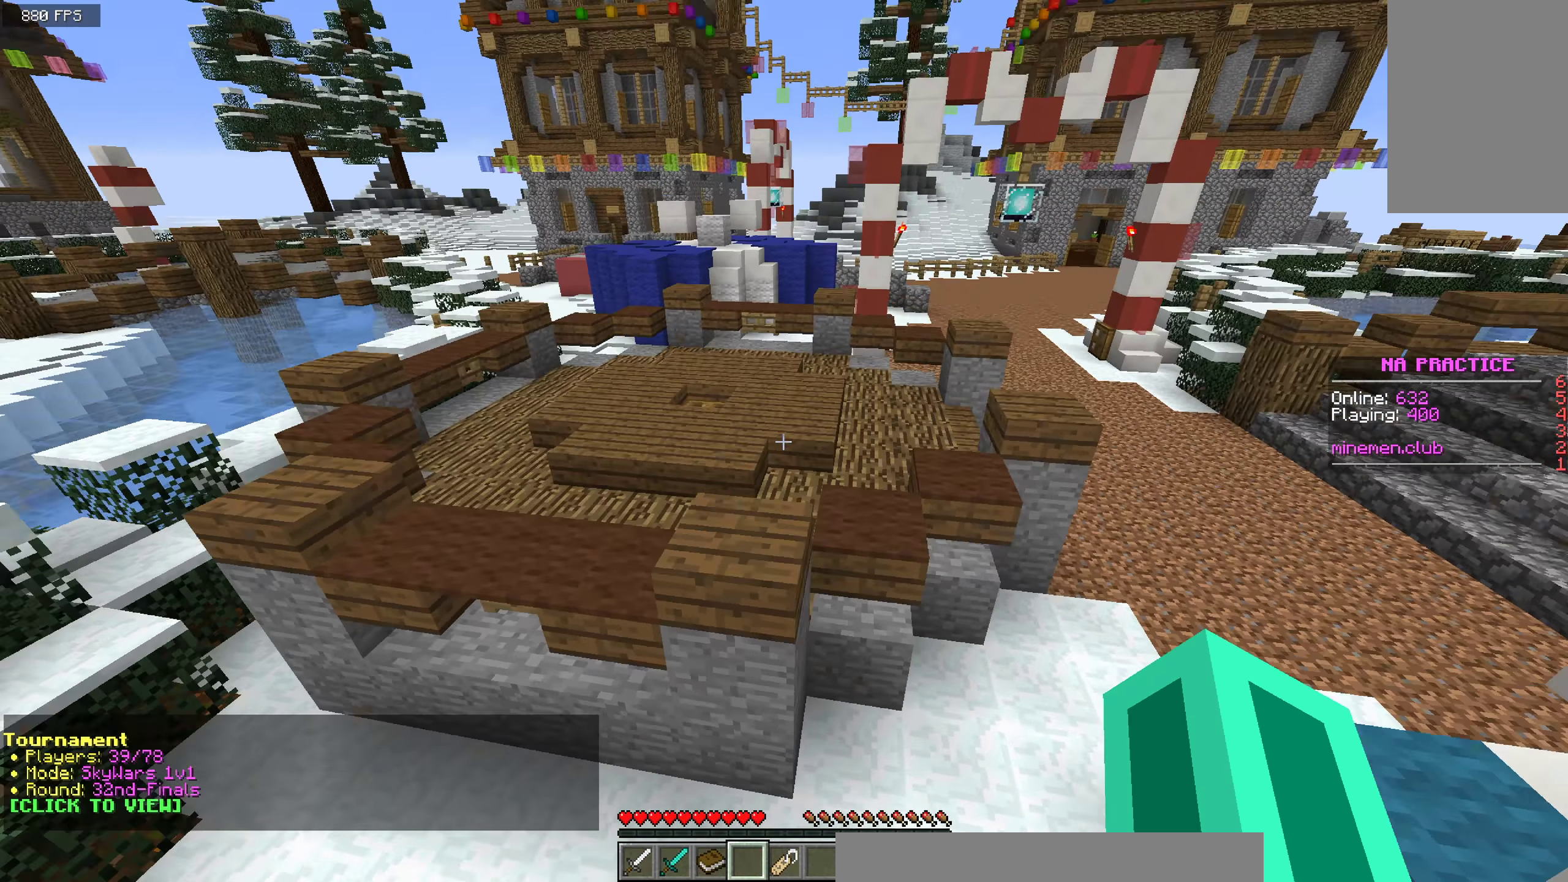
{"dt_ms": 500, "keys": ["w"], "mouse": [], "events": [[267, "space", "up"]]}
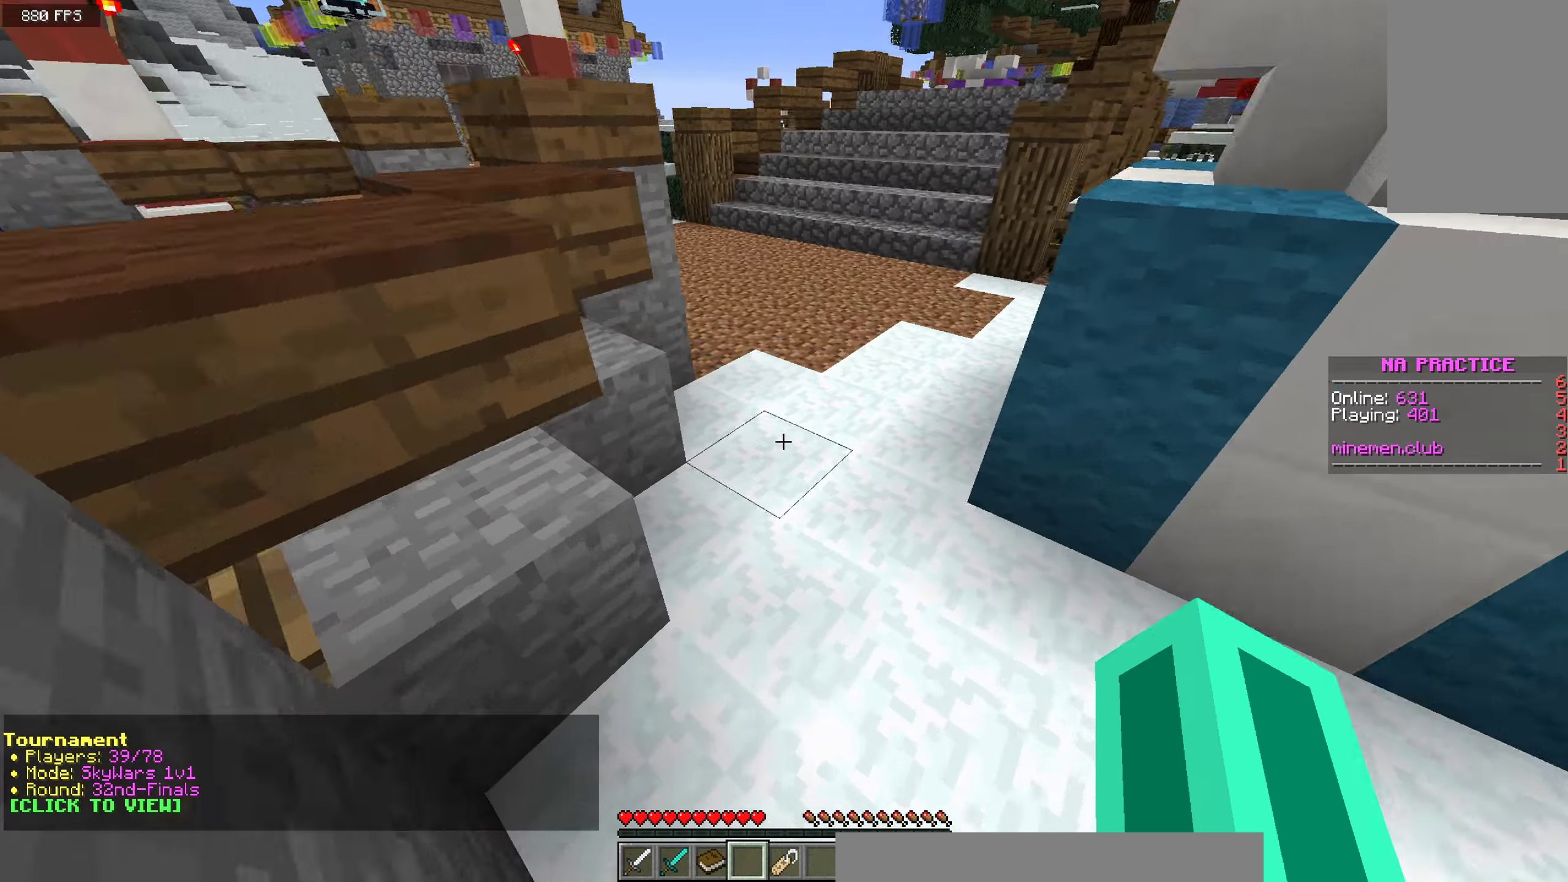
{"dt_ms": 500, "keys": ["space", "w"], "mouse": [], "events": [[483, "space", "down"]]}
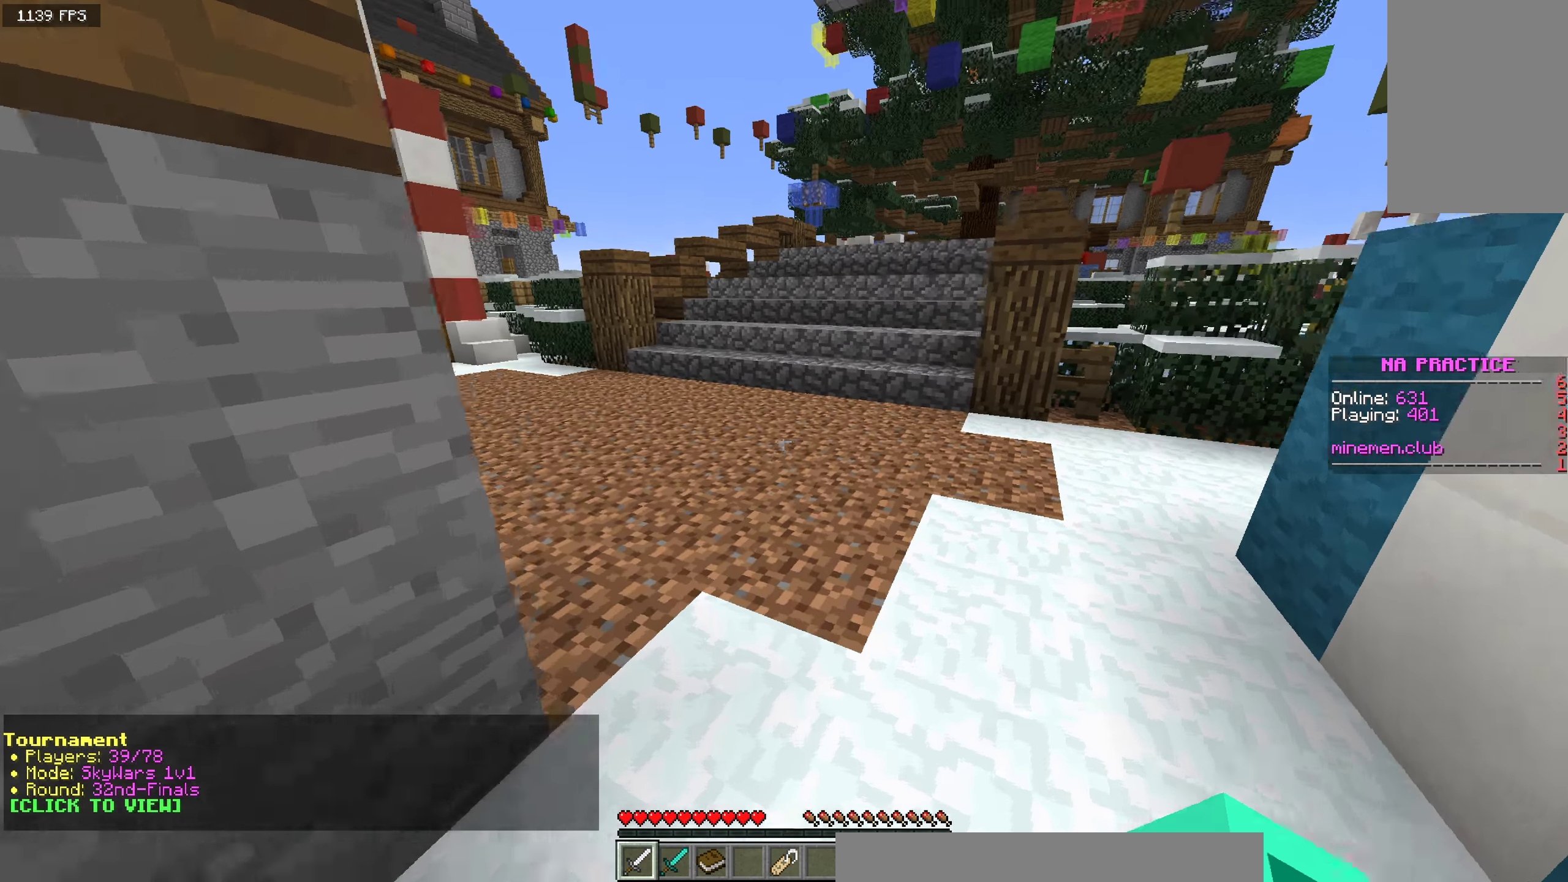
{"dt_ms": 500, "keys": ["space", "w"], "mouse": [], "events": []}
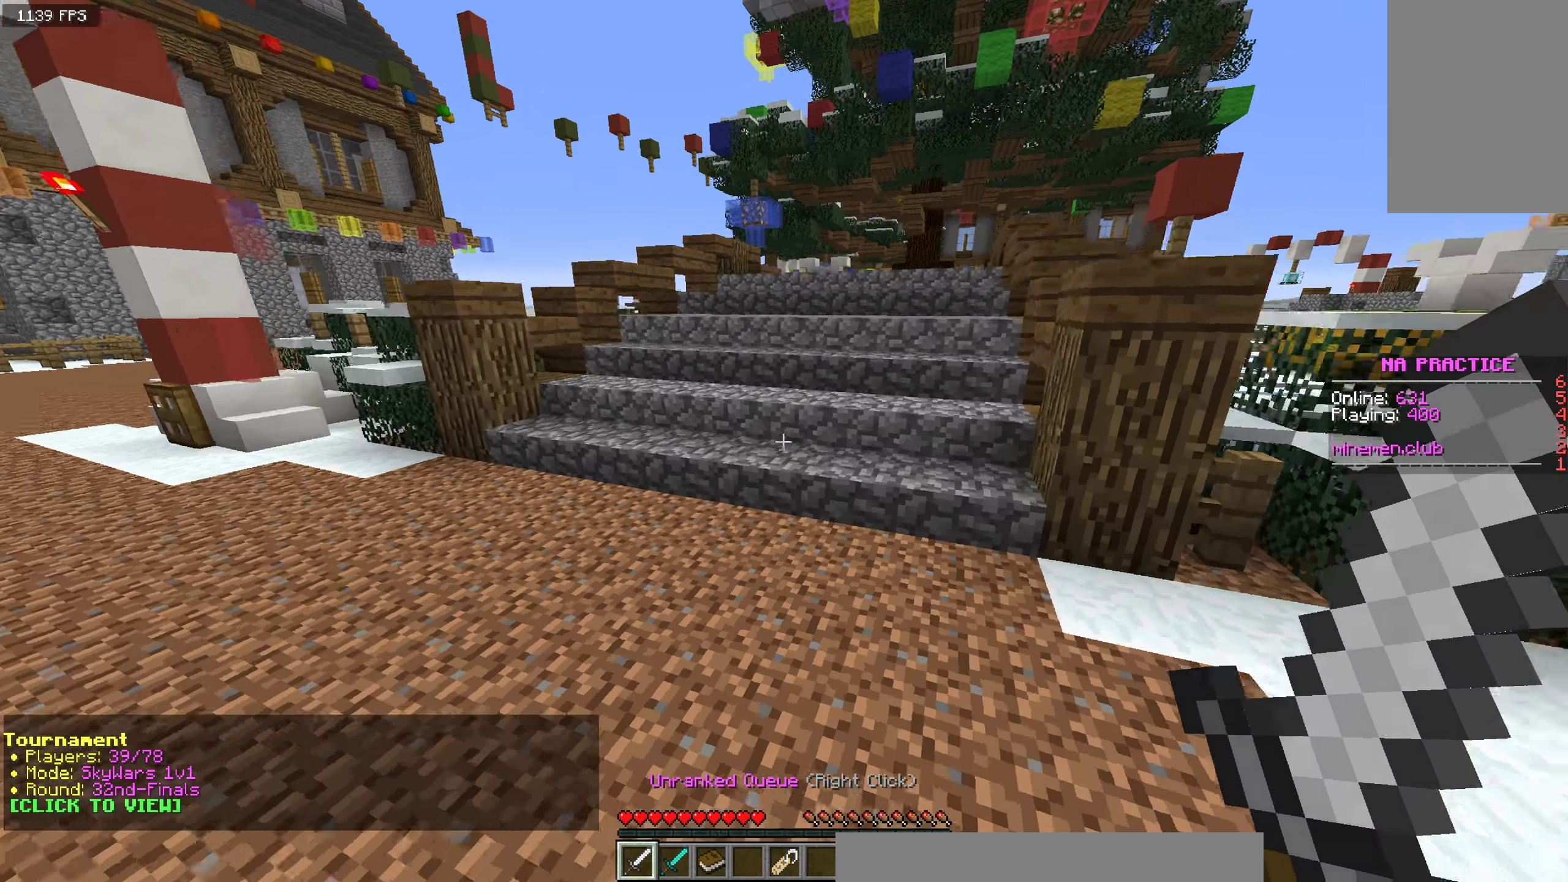
{"dt_ms": 500, "keys": ["space", "w"], "mouse": [], "events": [[108, "space", "up"], [417, "space", "down"]]}
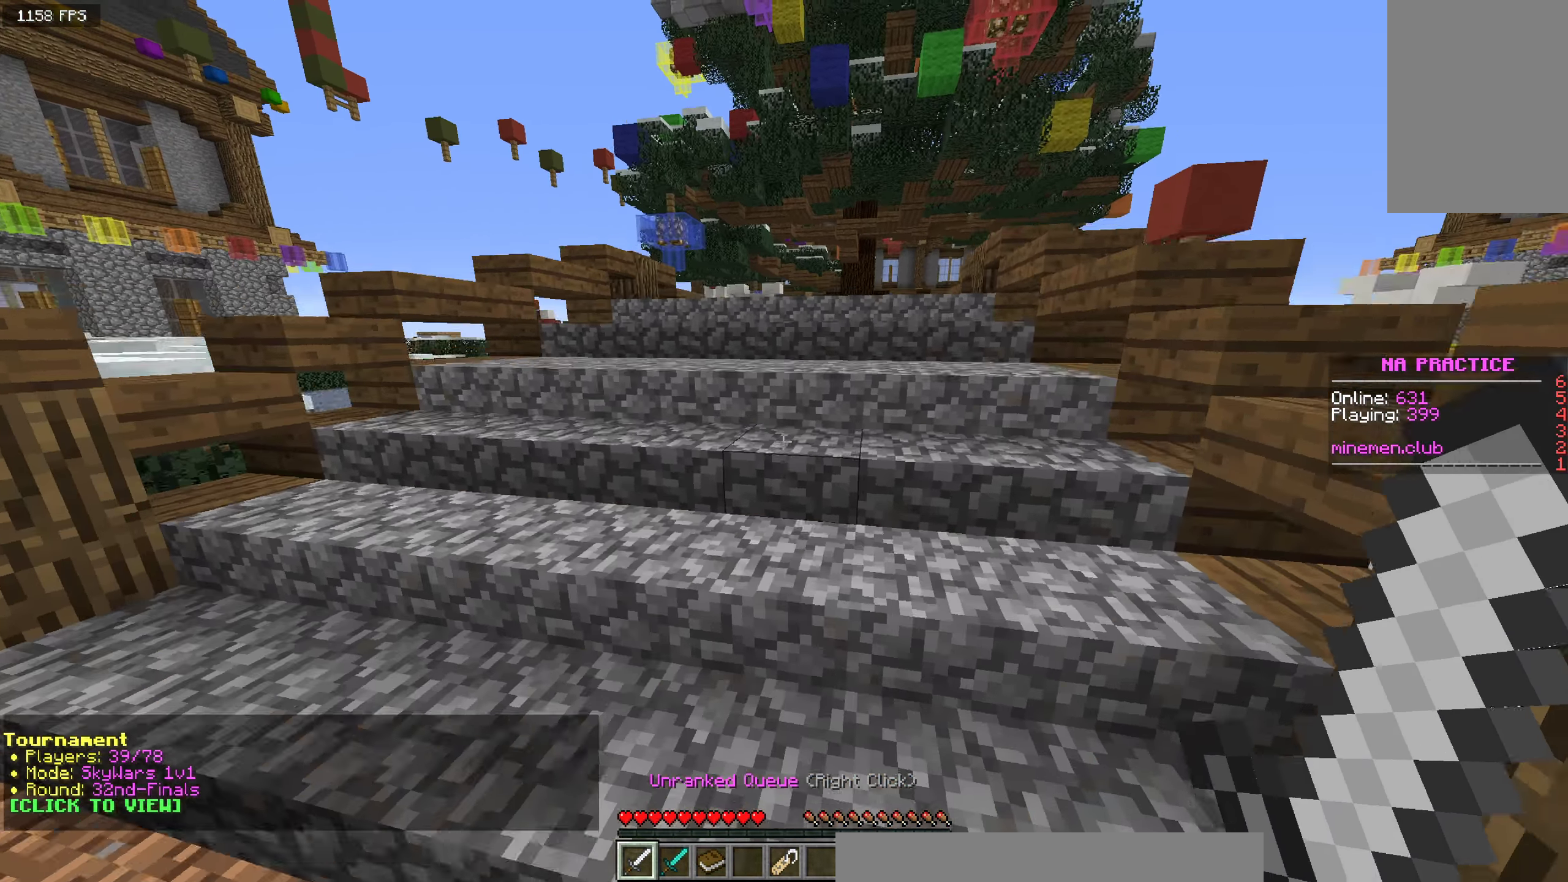
{"dt_ms": 500, "keys": ["a", "space", "w"], "mouse": [], "events": [[192, "space", "up"], [217, "a", "down"], [333, "space", "down"]]}
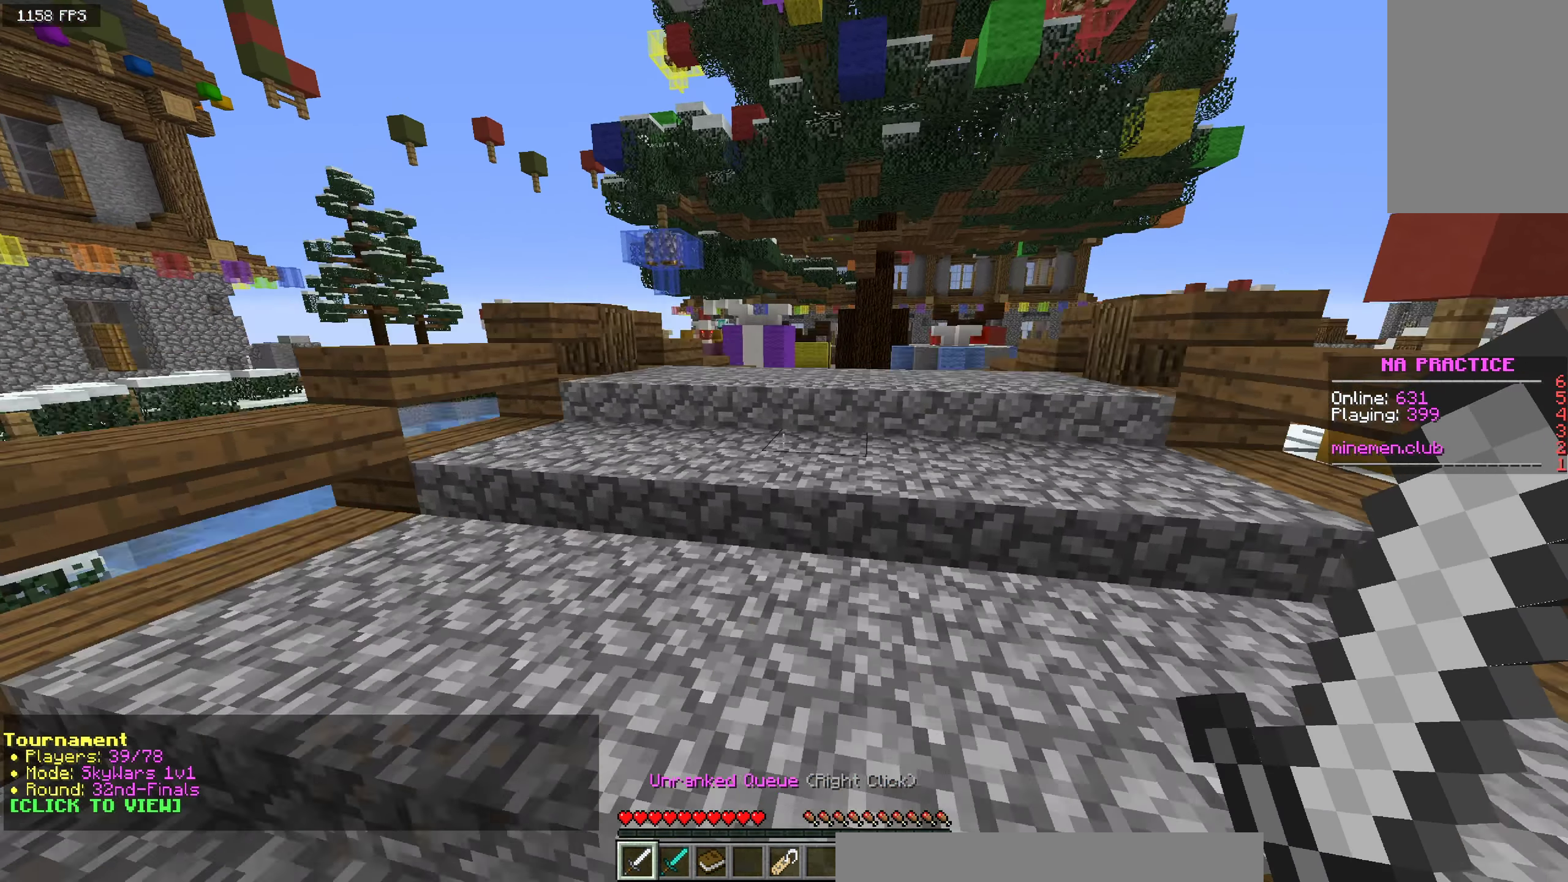
{"dt_ms": 500, "keys": ["space", "w"], "mouse": [], "events": [[100, "space", "up"], [133, "a", "up"], [217, "space", "down"]]}
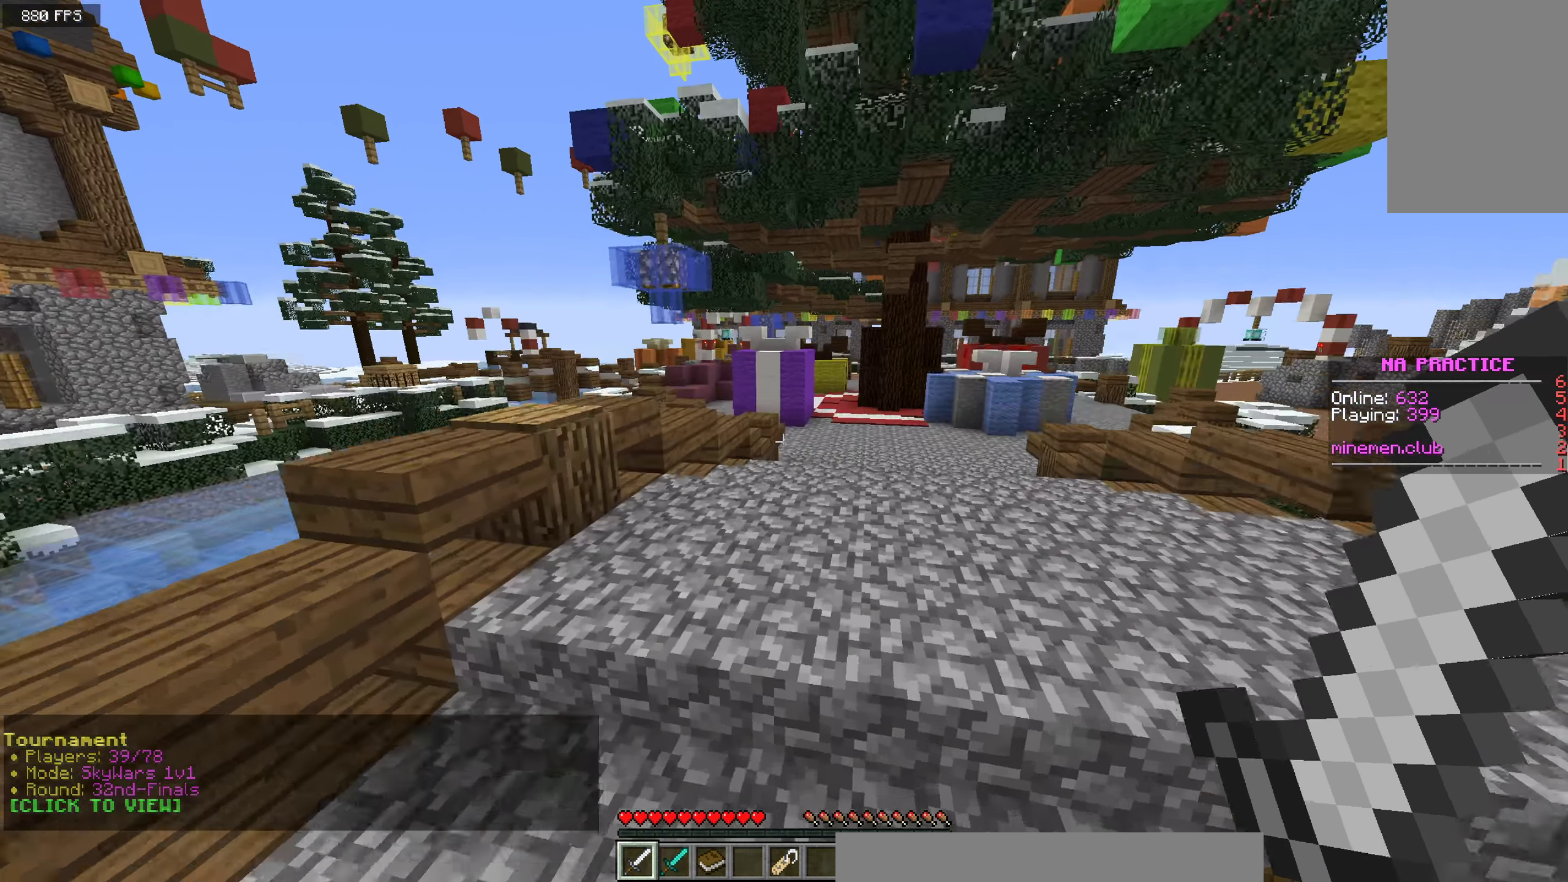
{"dt_ms": 500, "keys": ["w"], "mouse": [], "events": [[8, "space", "up"], [167, "space", "down"], [450, "space", "up"]]}
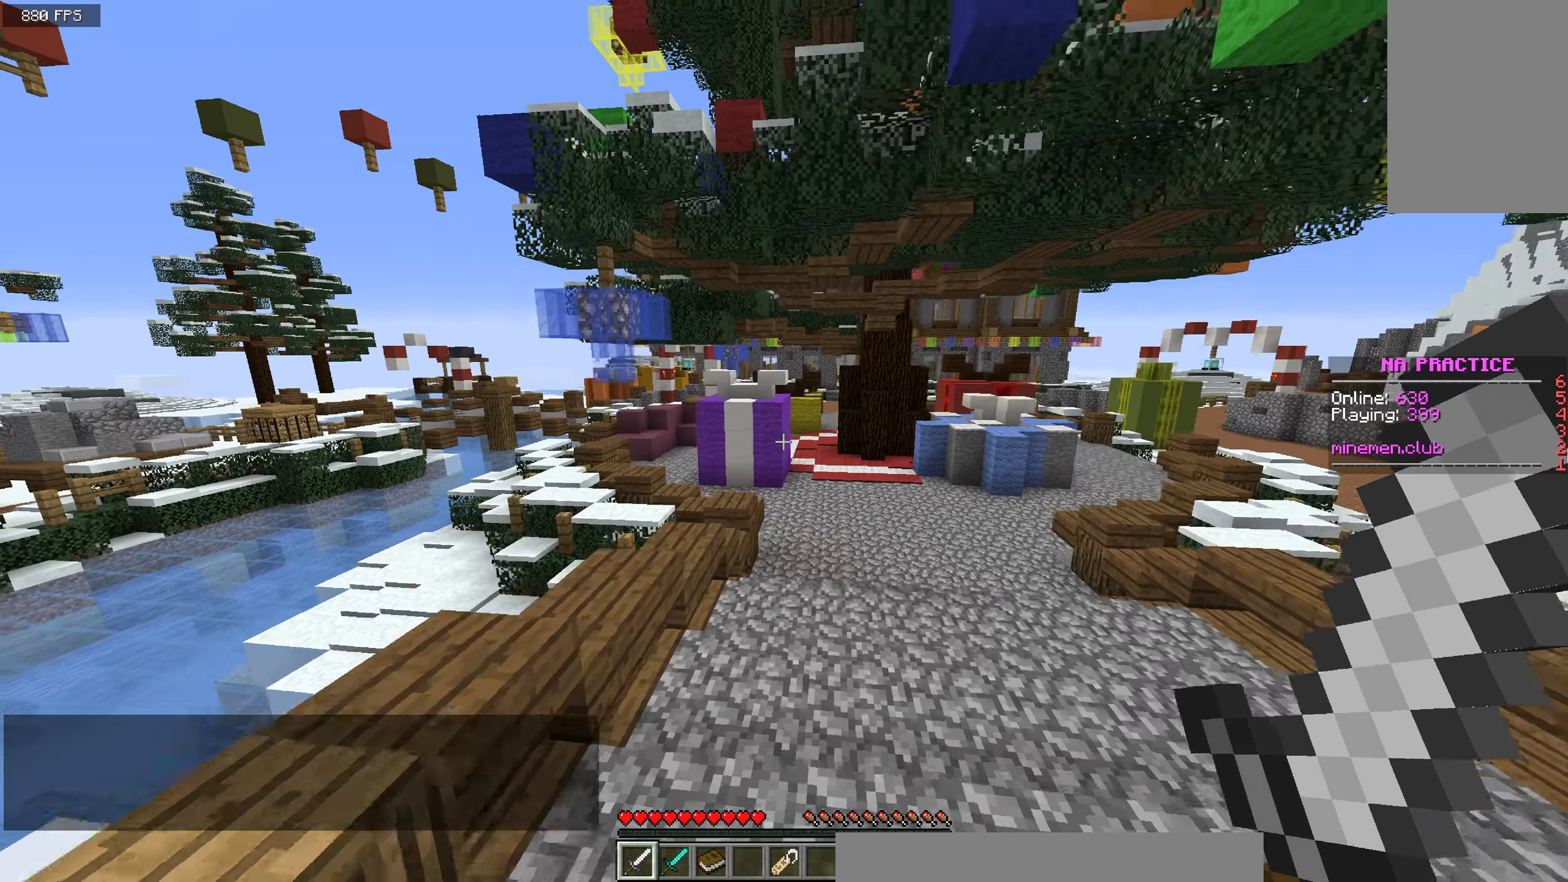
{"dt_ms": 500, "keys": ["space", "w"], "mouse": [], "events": [[417, "space", "down"]]}
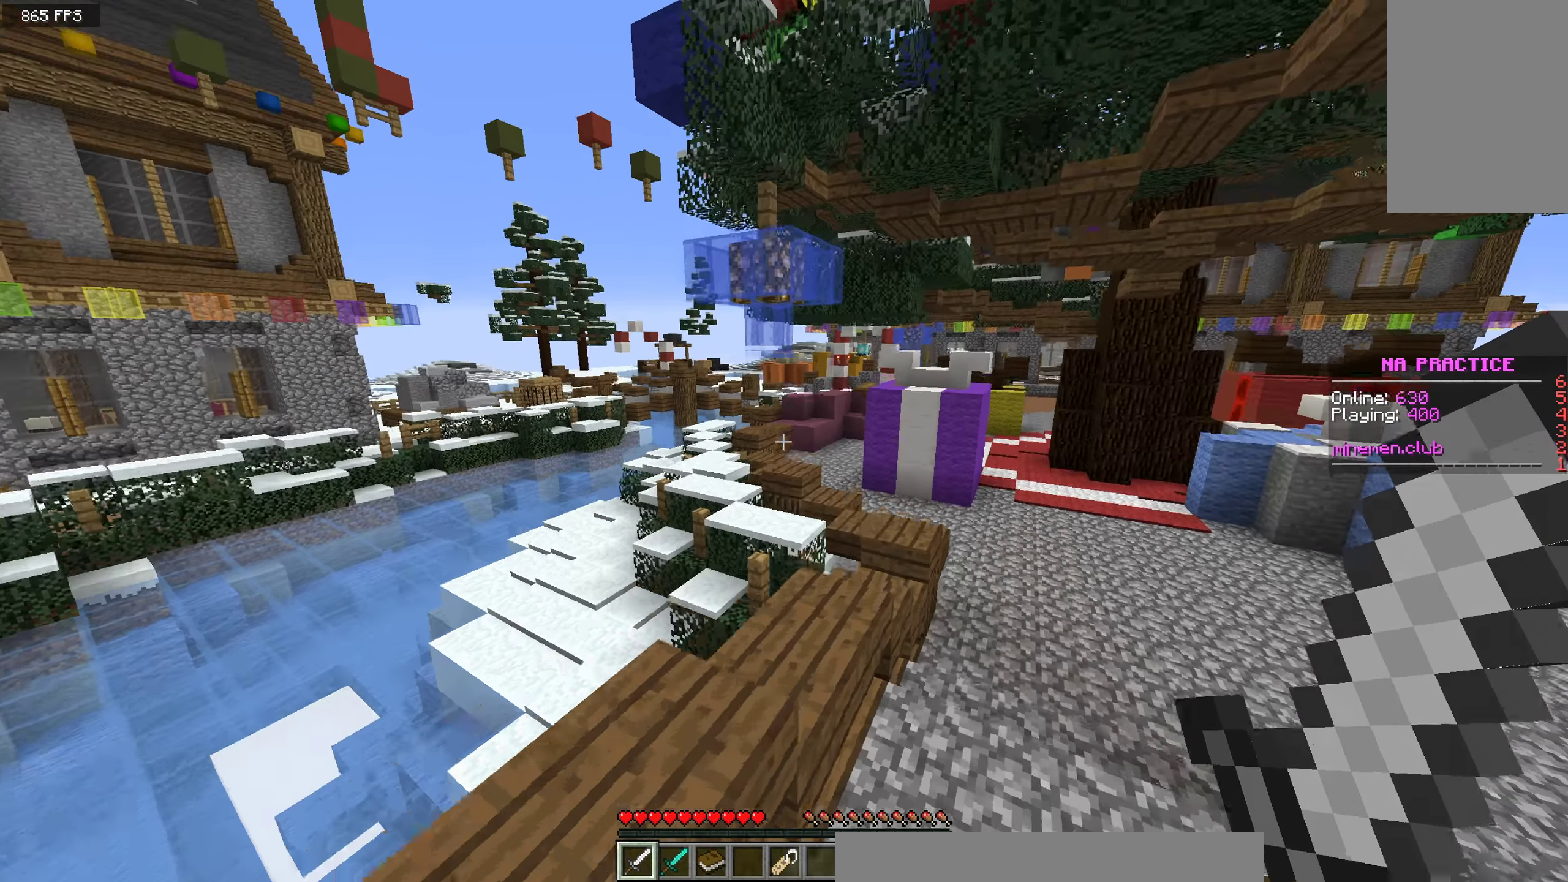
{"dt_ms": 500, "keys": ["w"], "mouse": [], "events": [[167, "space", "up"]]}
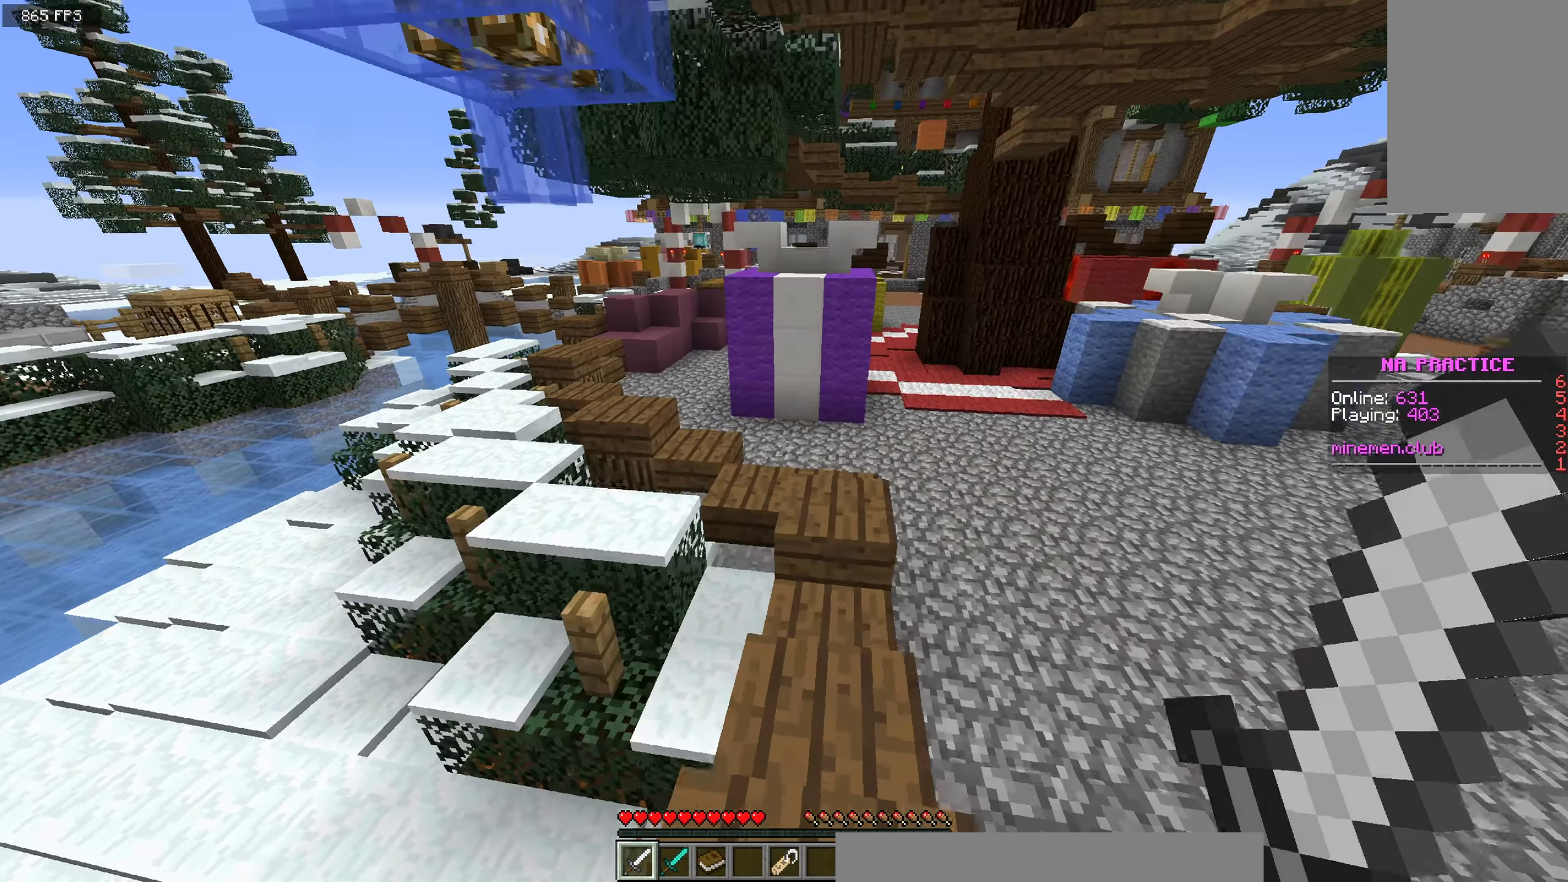
{"dt_ms": 500, "keys": ["space", "w"], "mouse": [], "events": [[250, "space", "down"]]}
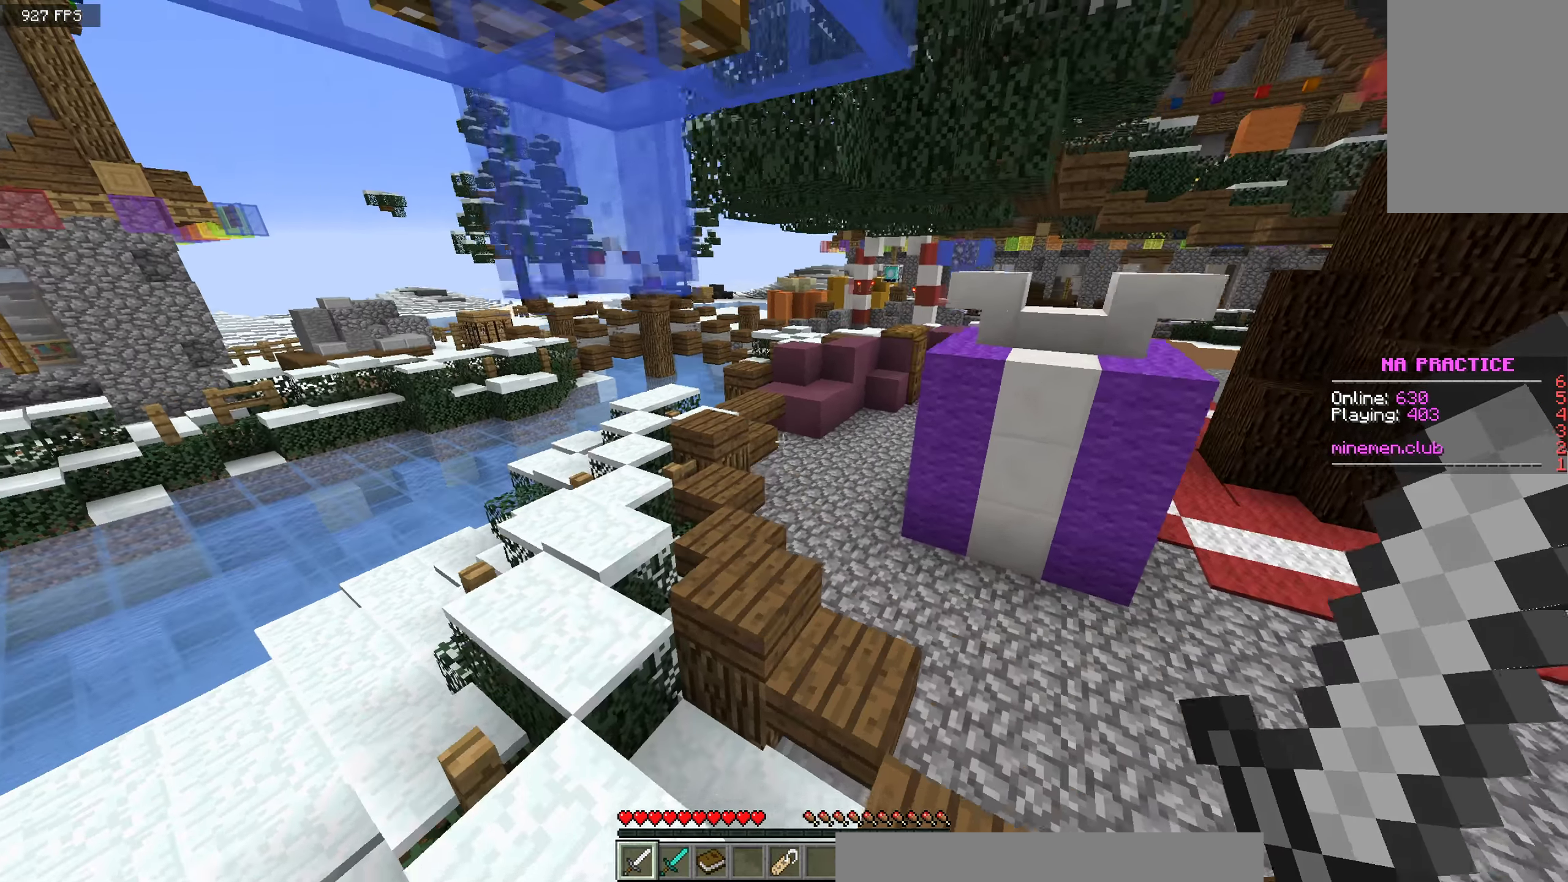
{"dt_ms": 500, "keys": ["space", "w"], "mouse": [], "events": []}
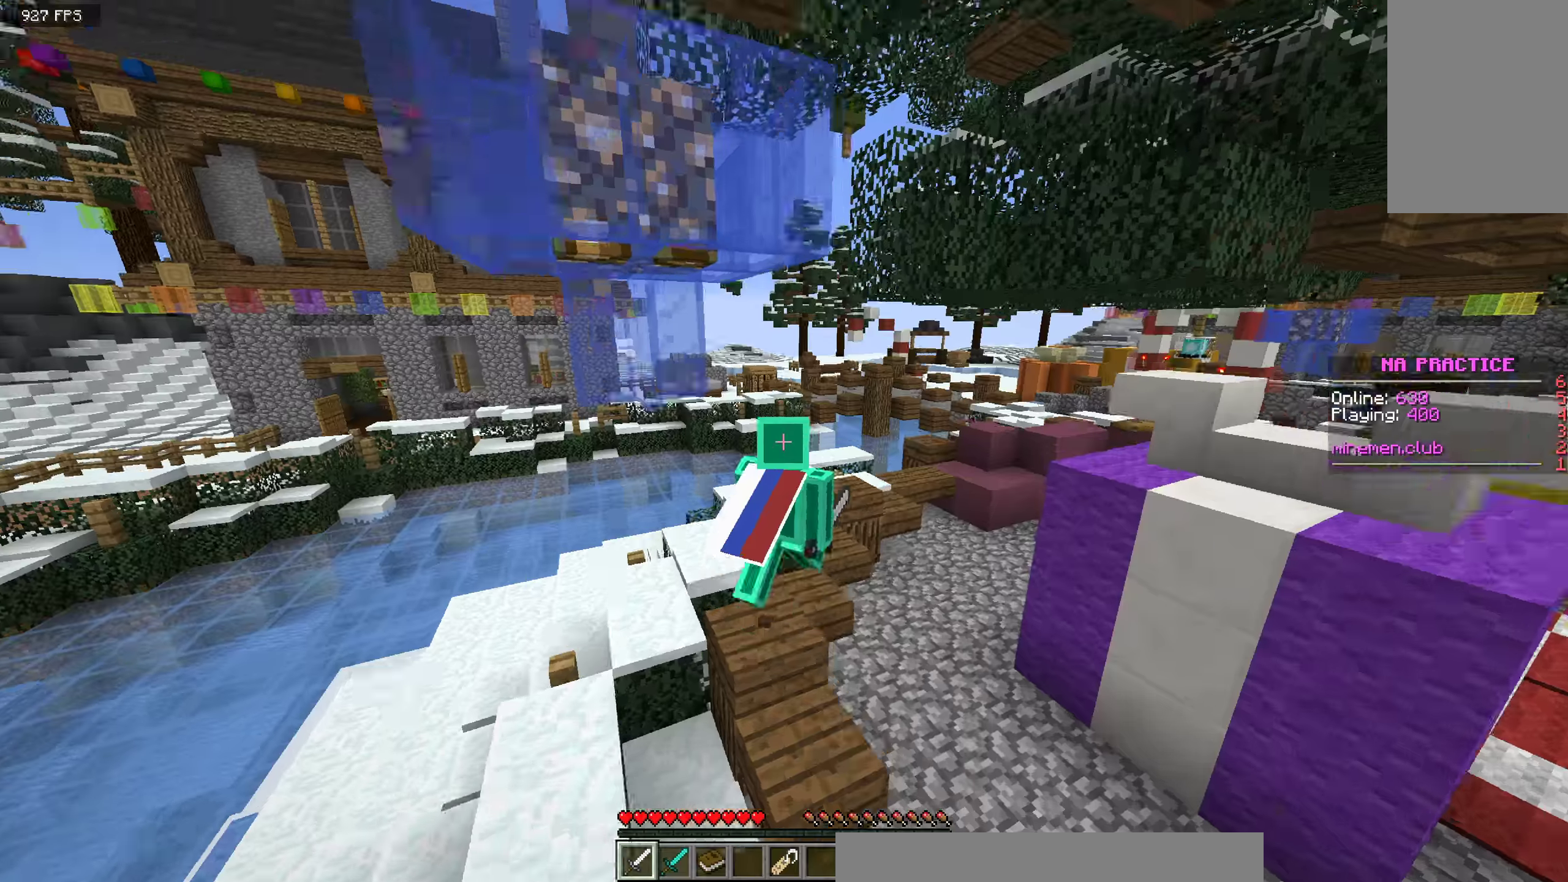
{"dt_ms": 500, "keys": ["space", "w"], "mouse": [], "events": []}
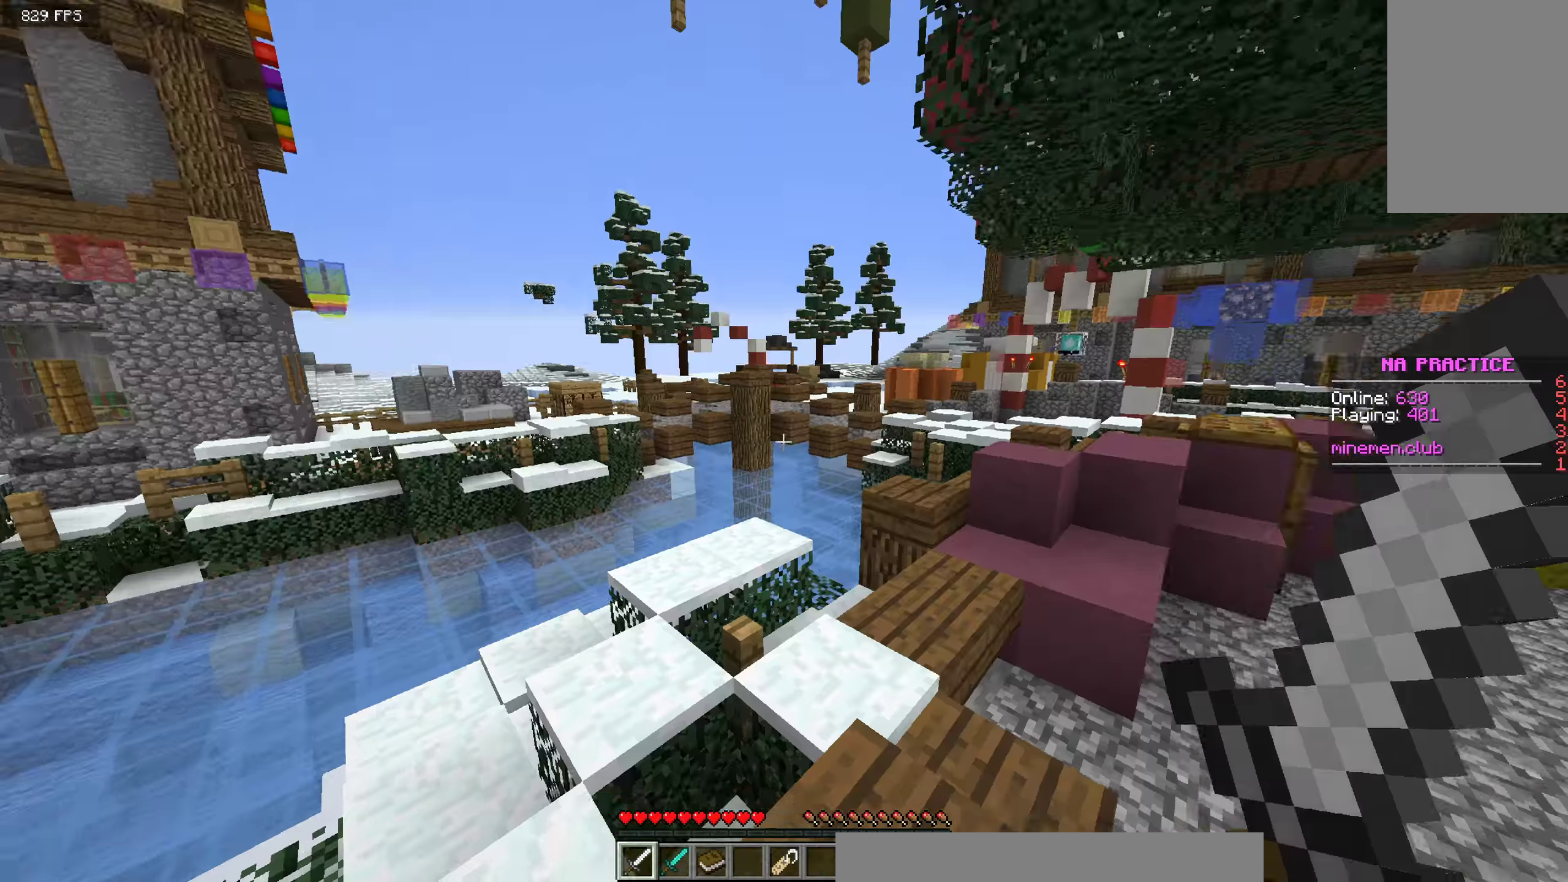
{"dt_ms": 500, "keys": ["space", "w"], "mouse": [], "events": []}
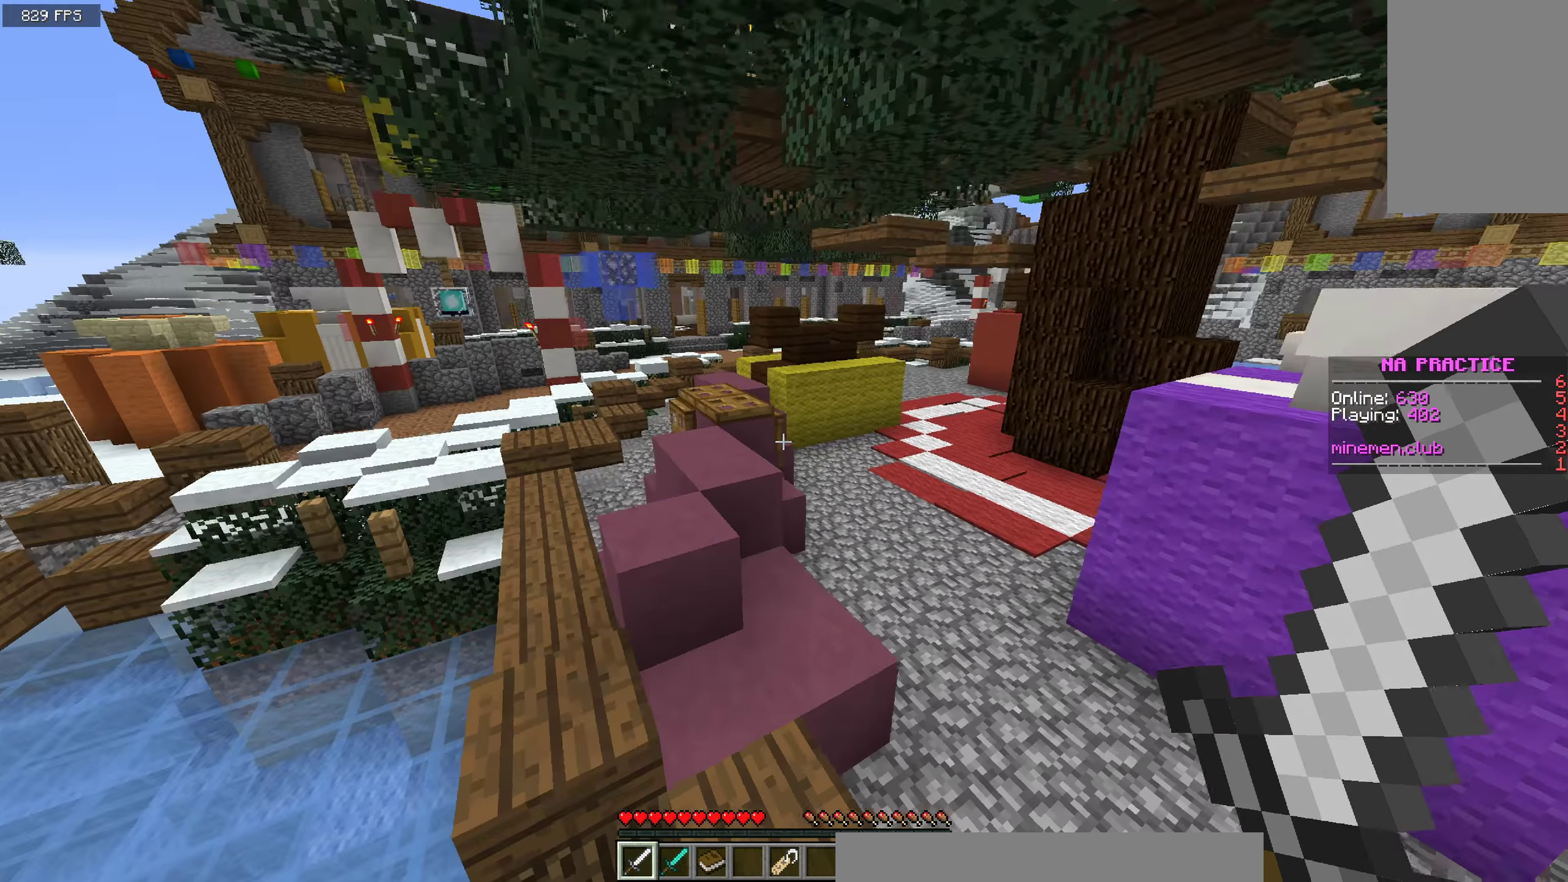
{"dt_ms": 500, "keys": ["a", "space"], "mouse": [], "events": [[100, "space", "up"], [134, "a", "down"], [234, "space", "down"], [292, "a", "up"], [350, "a", "down"], [450, "w", "up"]]}
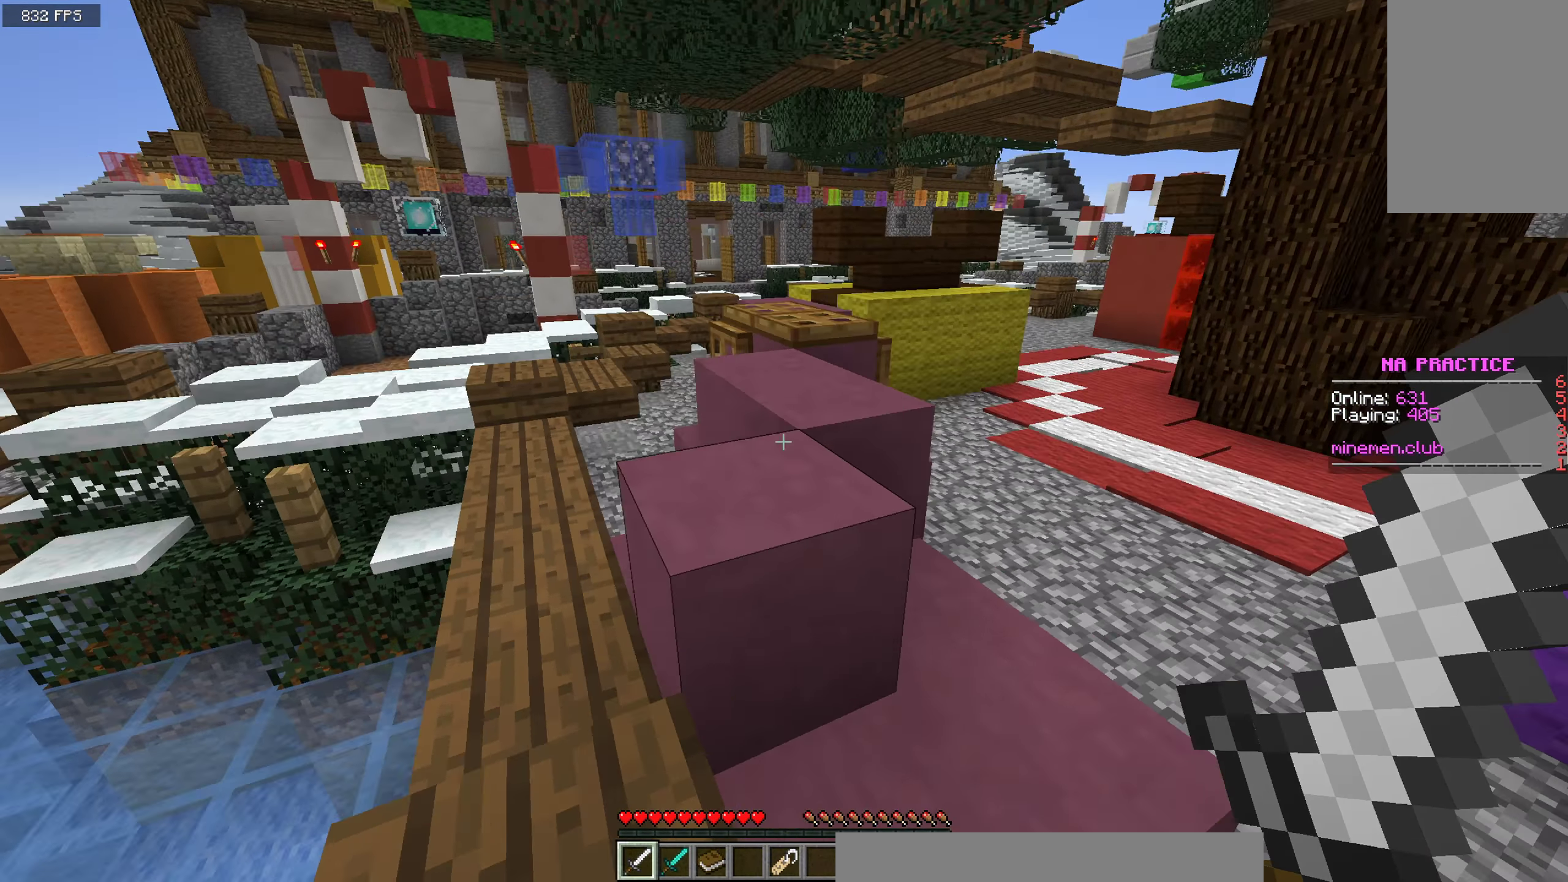
{"dt_ms": 500, "keys": ["a", "space", "w"], "mouse": [], "events": [[17, "space", "up"], [50, "a", "up"], [67, "w", "down"], [284, "space", "down"], [467, "a", "down"]]}
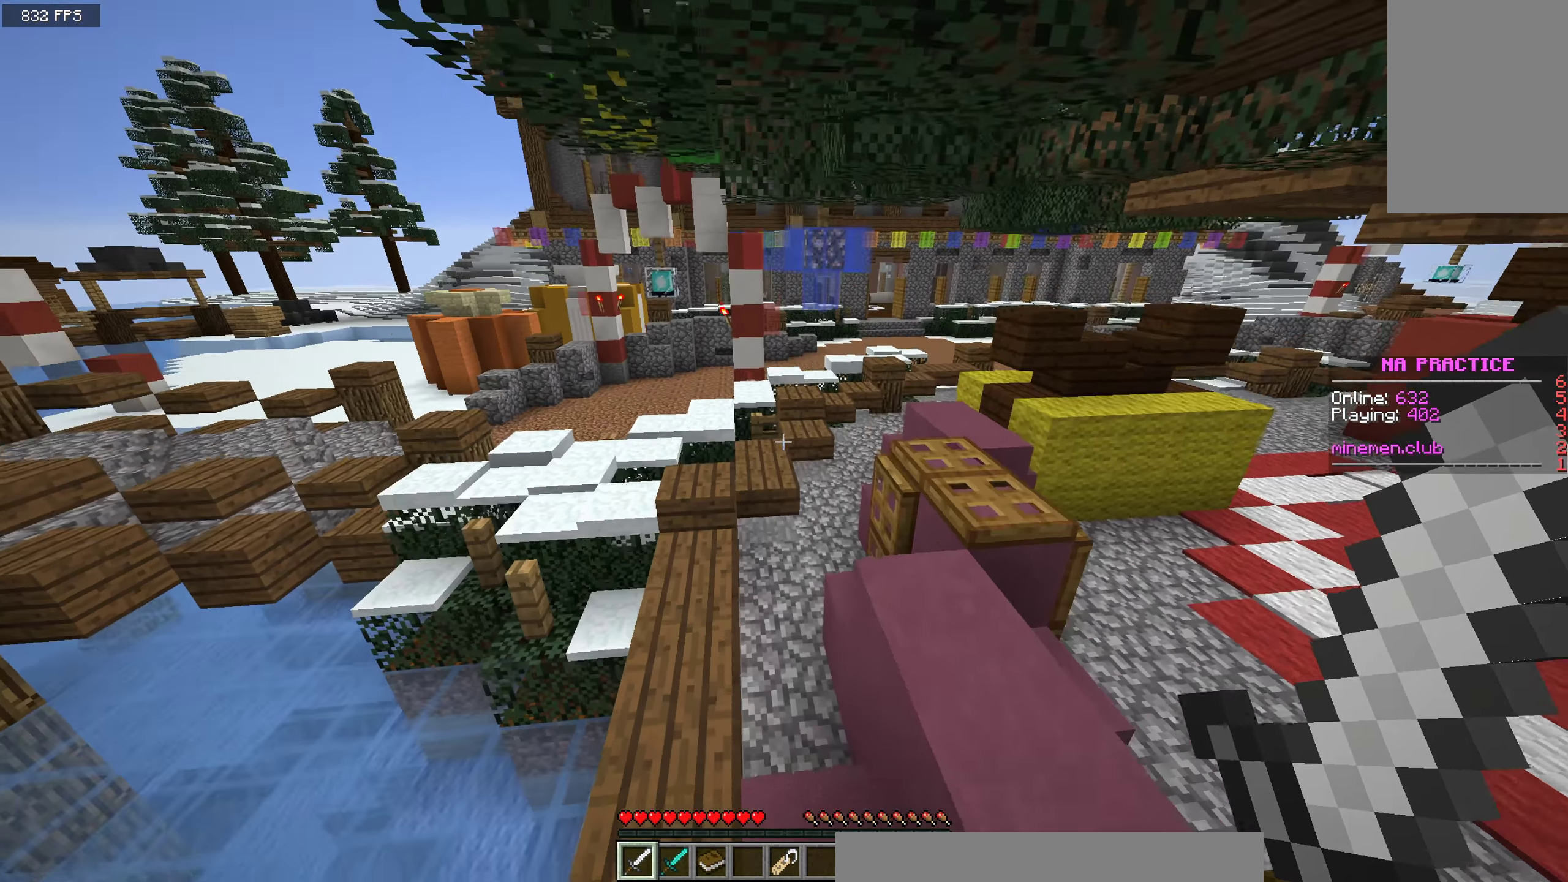
{"dt_ms": 500, "keys": ["w"], "mouse": [], "events": [[84, "space", "up"], [84, "w", "up"], [184, "w", "down"], [225, "a", "up"]]}
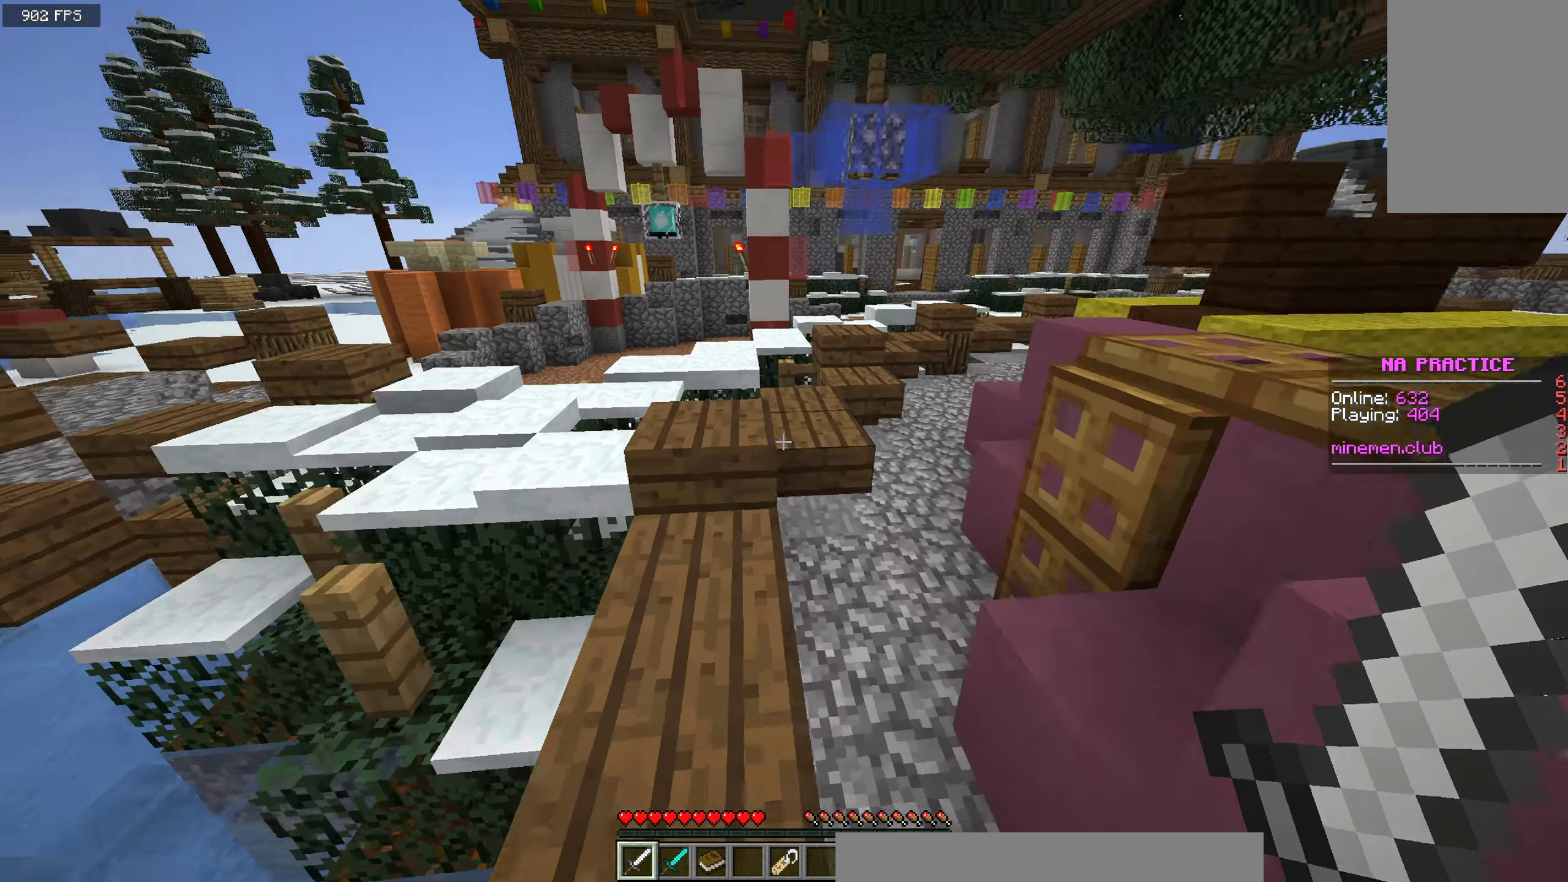
{"dt_ms": 500, "keys": ["w"], "mouse": [], "events": [[67, "space", "down"], [217, "a", "down"], [316, "space", "up"], [441, "a", "up"]]}
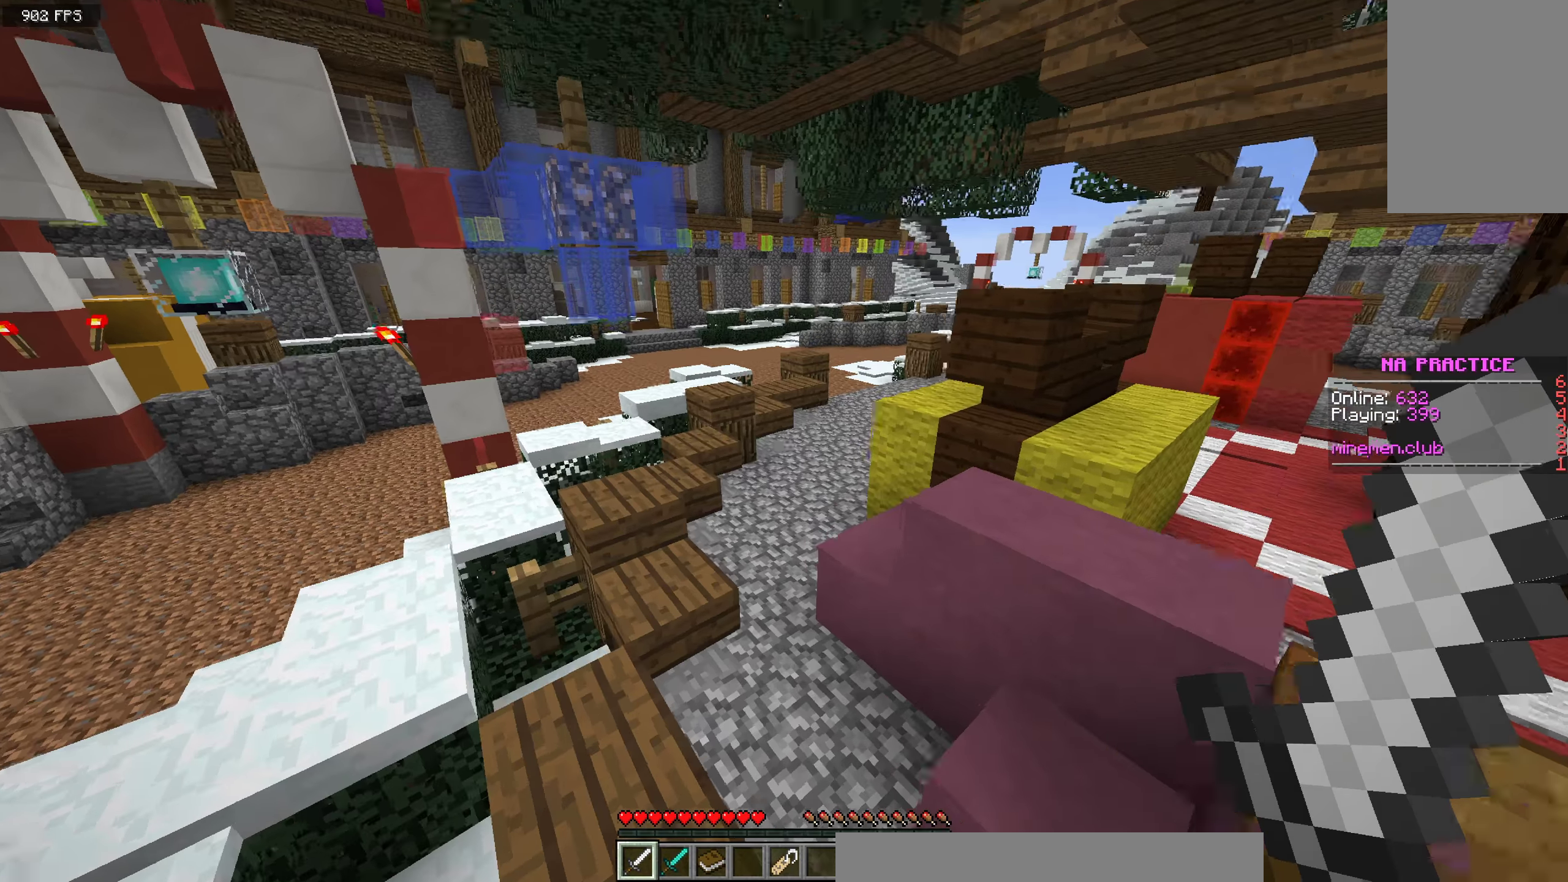
{"dt_ms": 500, "keys": [], "mouse": [], "events": [[16, "w", "up"]]}
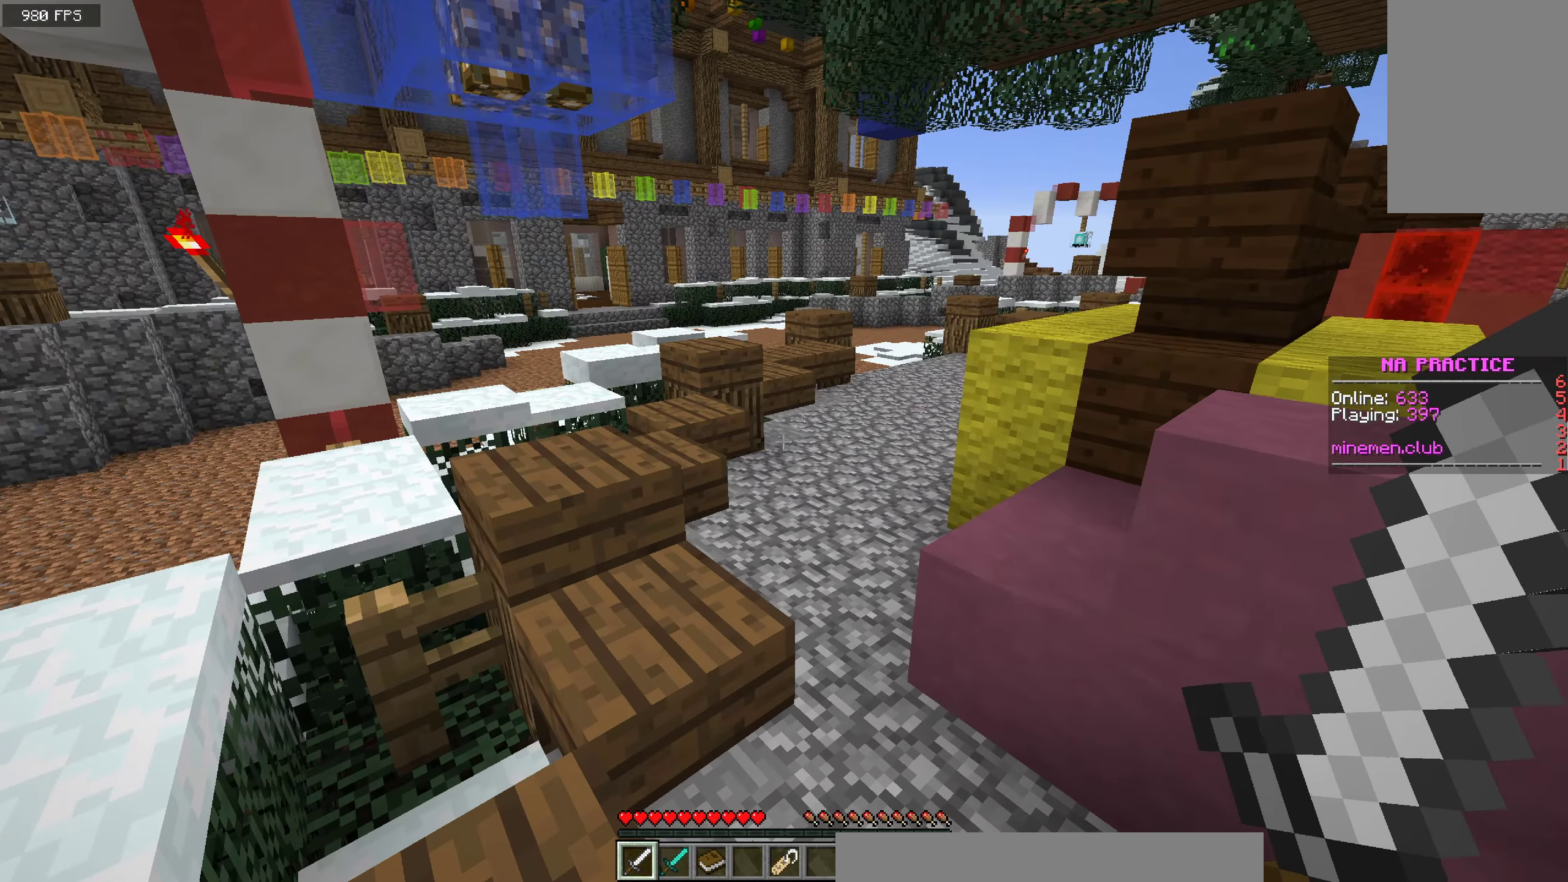
{"dt_ms": 500, "keys": [], "mouse": [], "events": [[116, "mouse_right", "down"], [266, "mouse_right", "up"]]}
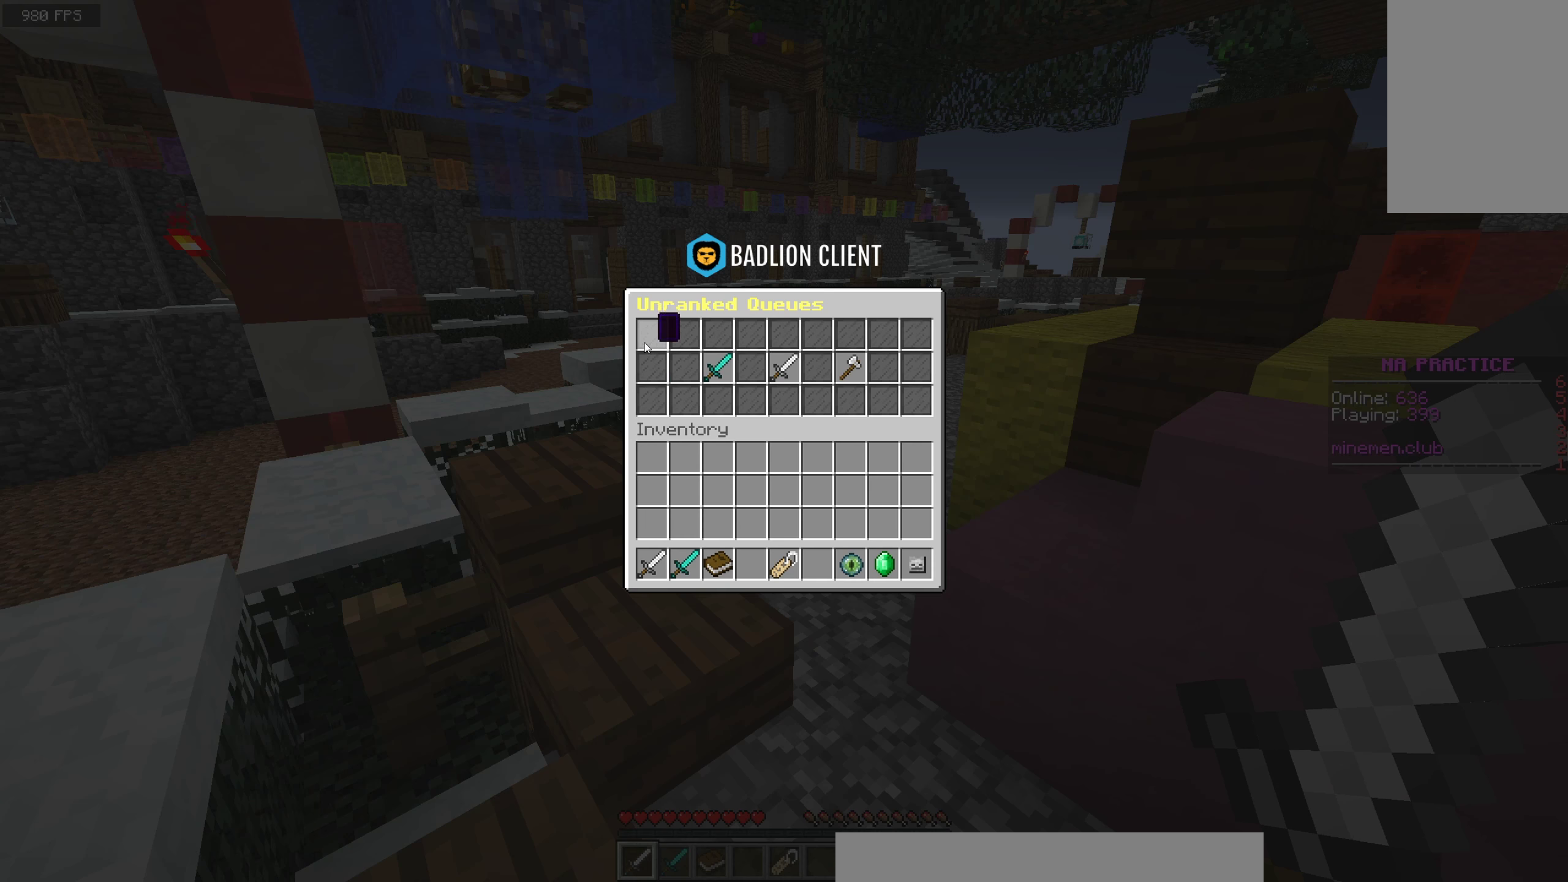
{"dt_ms": 500, "keys": [], "mouse": [], "events": []}
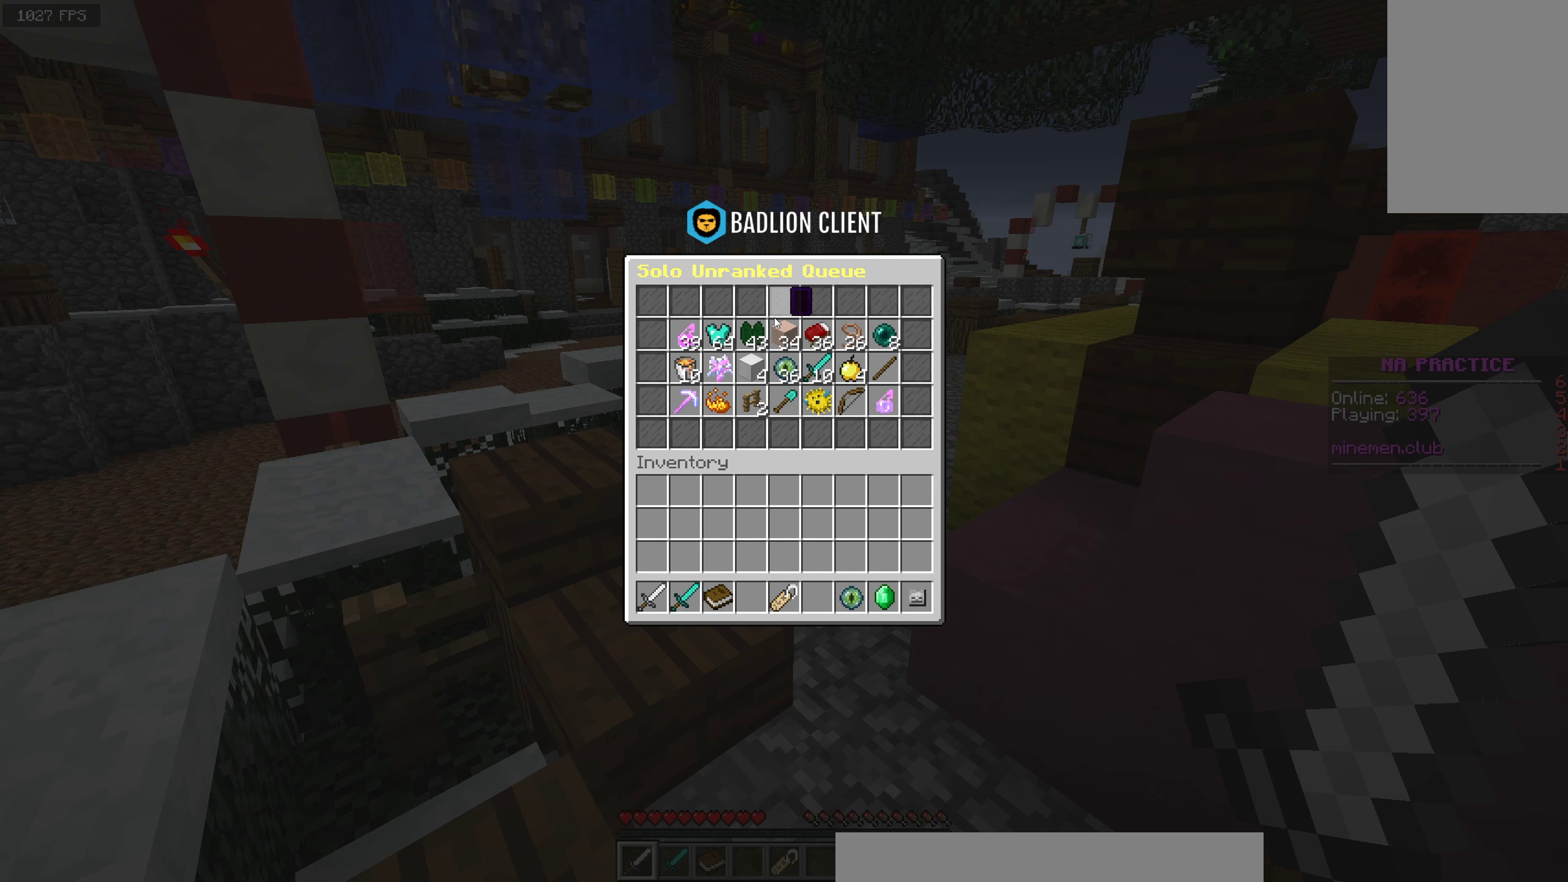
{"dt_ms": 500, "keys": ["w"], "mouse": [], "events": [[433, "w", "down"]]}
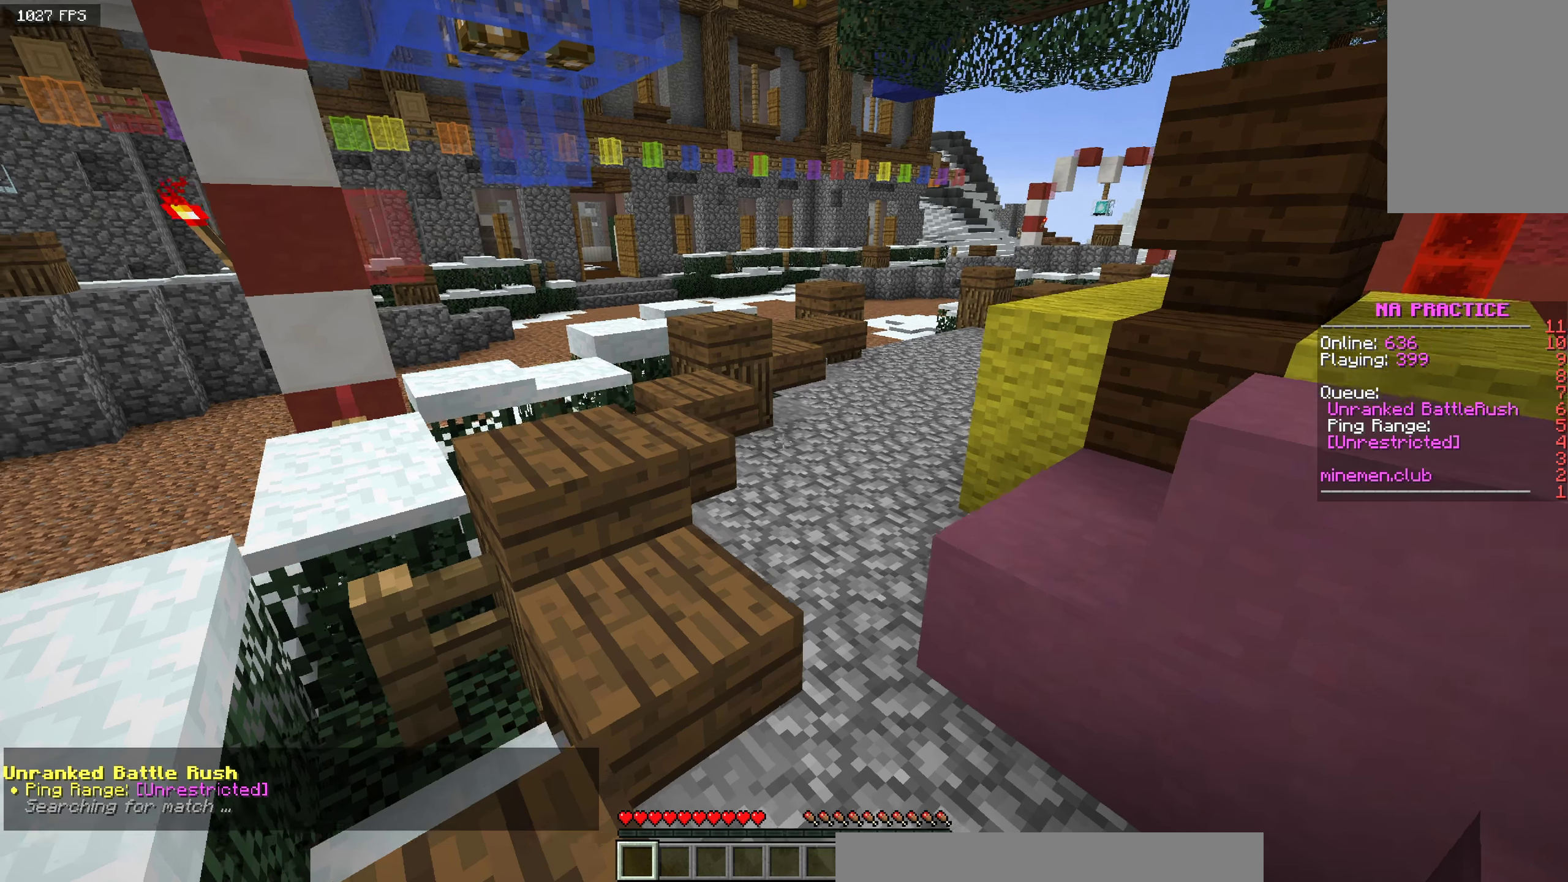
{"dt_ms": 500, "keys": ["a", "space", "w"], "mouse": ["left"], "events": [[216, "a", "down"], [333, "space", "down"], [400, "mouse_left", "down"]]}
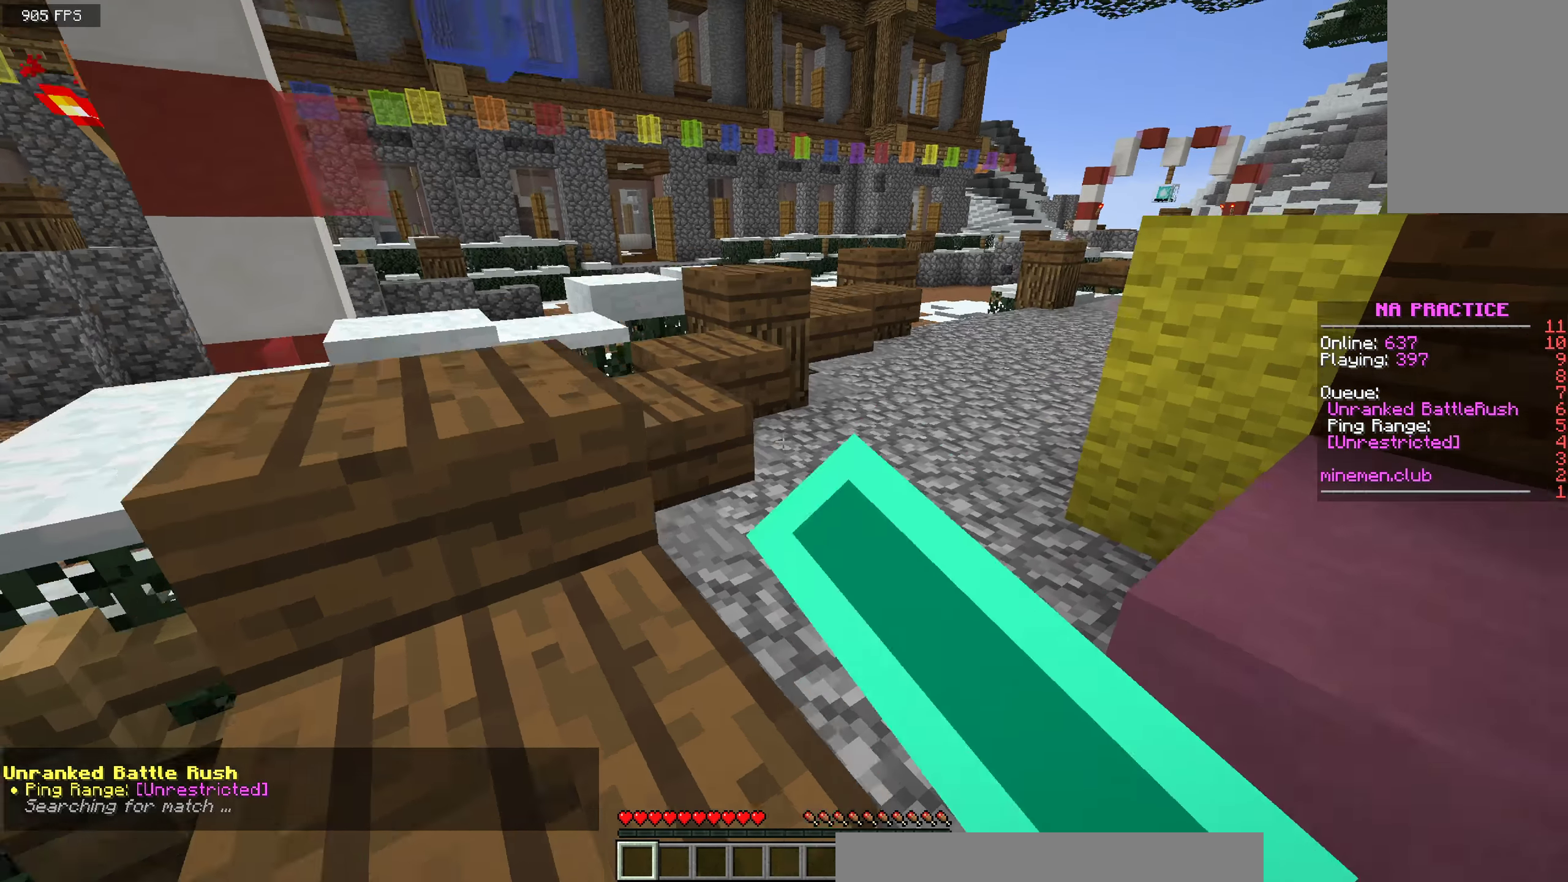
{"dt_ms": 500, "keys": ["a", "space", "w"], "mouse": ["left"], "events": [[16, "a", "up"], [116, "space", "up"], [400, "a", "down"], [408, "mouse_left", "up"], [433, "mouse_left", "down"], [483, "space", "down"]]}
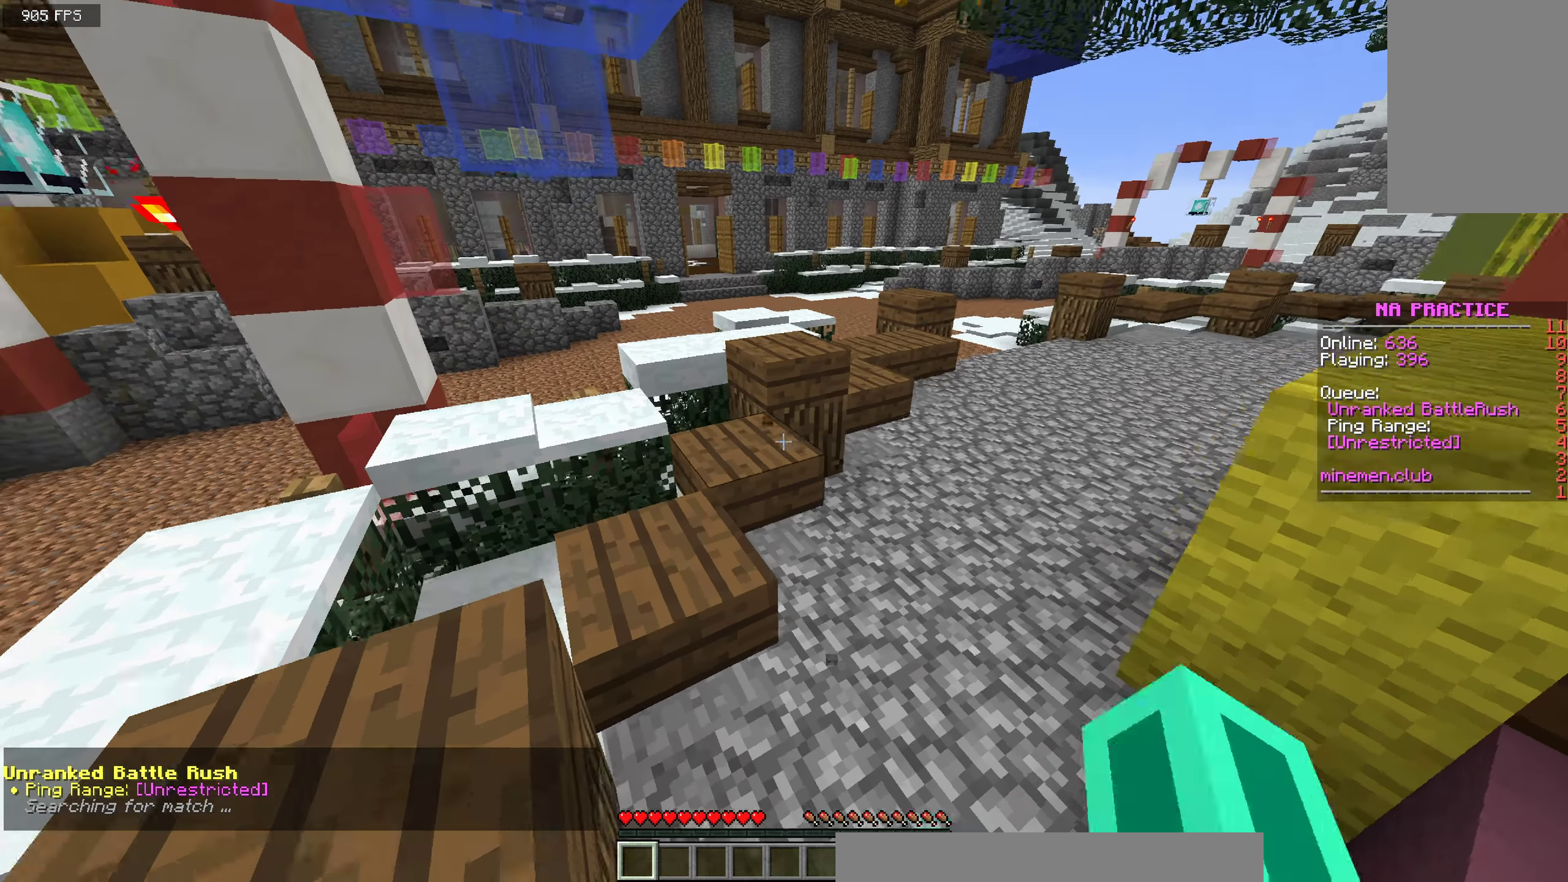
{"dt_ms": 500, "keys": ["a", "space", "w"], "mouse": [], "events": [[133, "mouse_left", "up"], [200, "a", "up"], [283, "mouse_left", "down"], [450, "a", "down"], [450, "mouse_left", "up"]]}
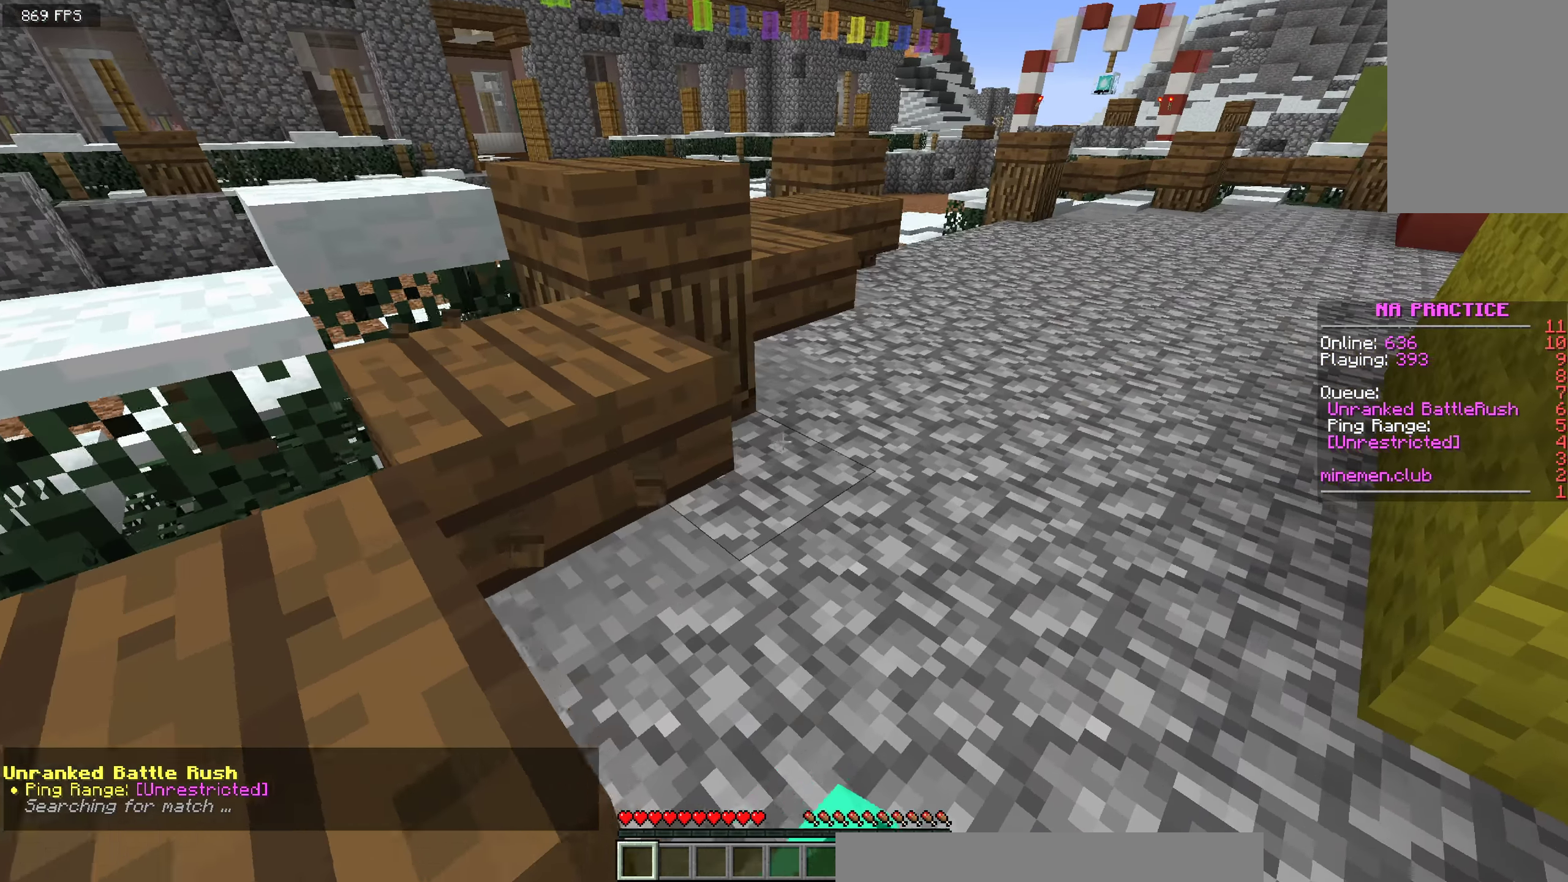
{"dt_ms": 500, "keys": ["w"], "mouse": [], "events": [[233, "a", "up"], [433, "space", "up"]]}
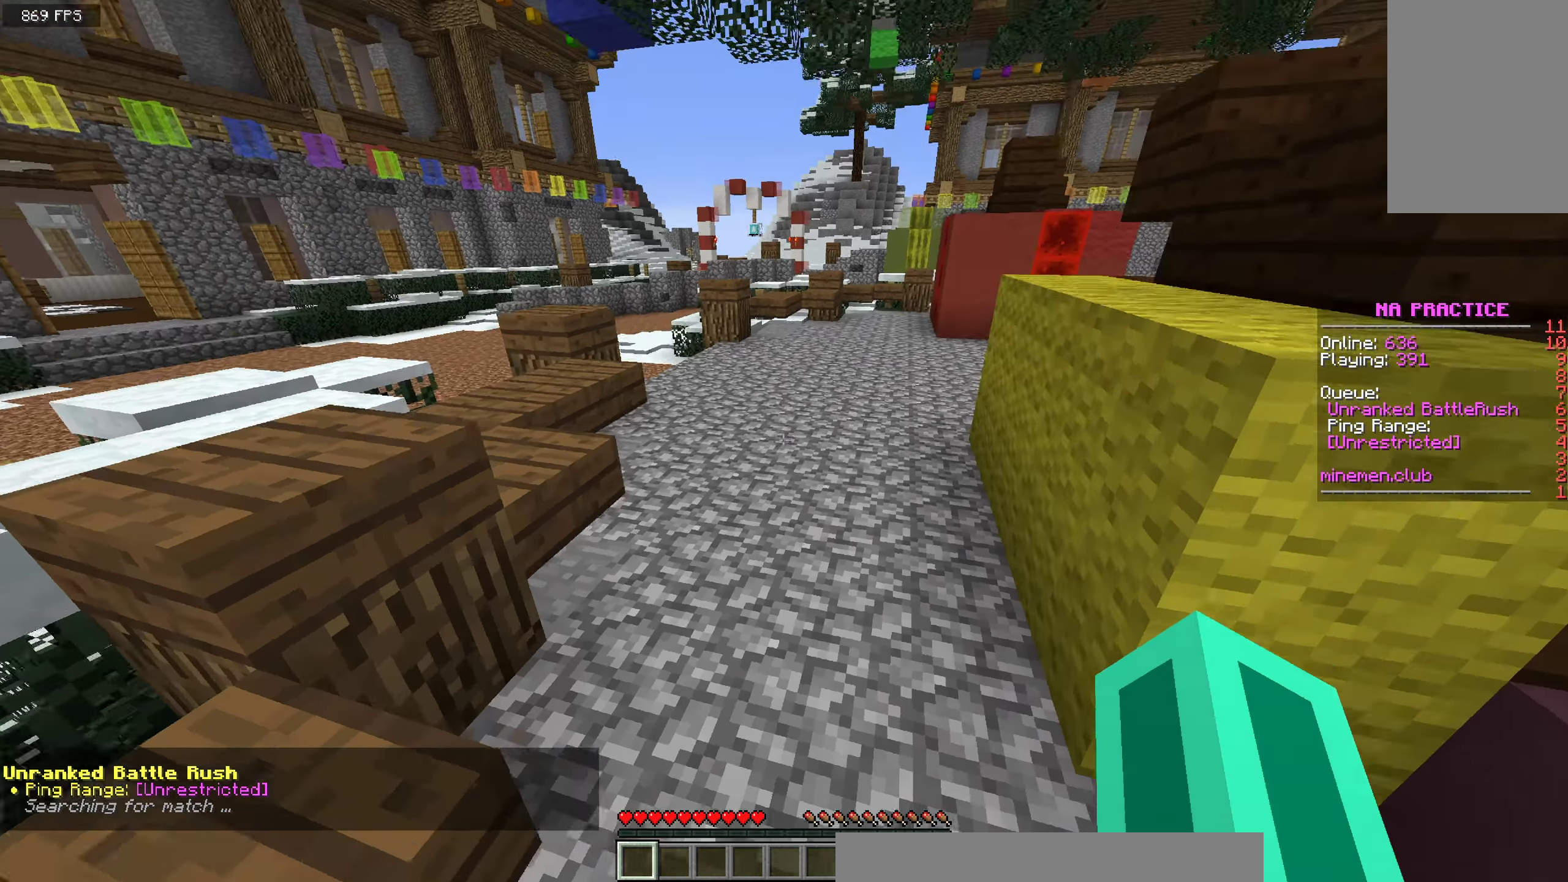
{"dt_ms": 500, "keys": ["a", "space", "w"], "mouse": [], "events": [[33, "space", "down"], [400, "a", "down"]]}